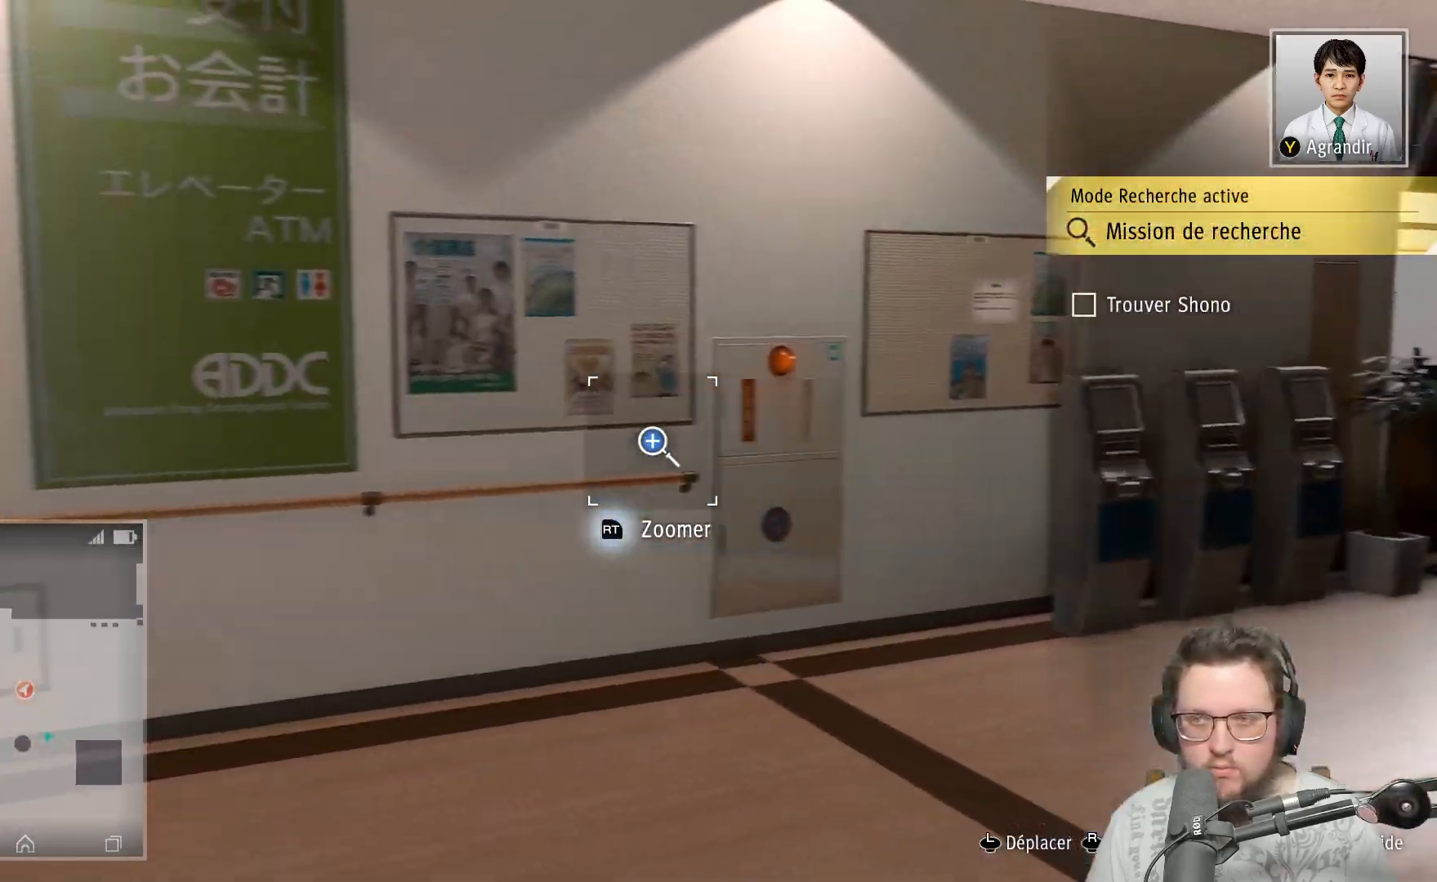
Gameplay with a controller (Xbox layout); each line is a JSON object with the inputs held at the frame after it. "events" lists button and stick changes between this image and that frame as [ms after this image, input, new state], when the widget could be followed in between. Not read: R3.
{"buttons": [], "left_stick": "up-left", "right_stick": "left", "events": [[133, "left_stick", "up-left"]]}
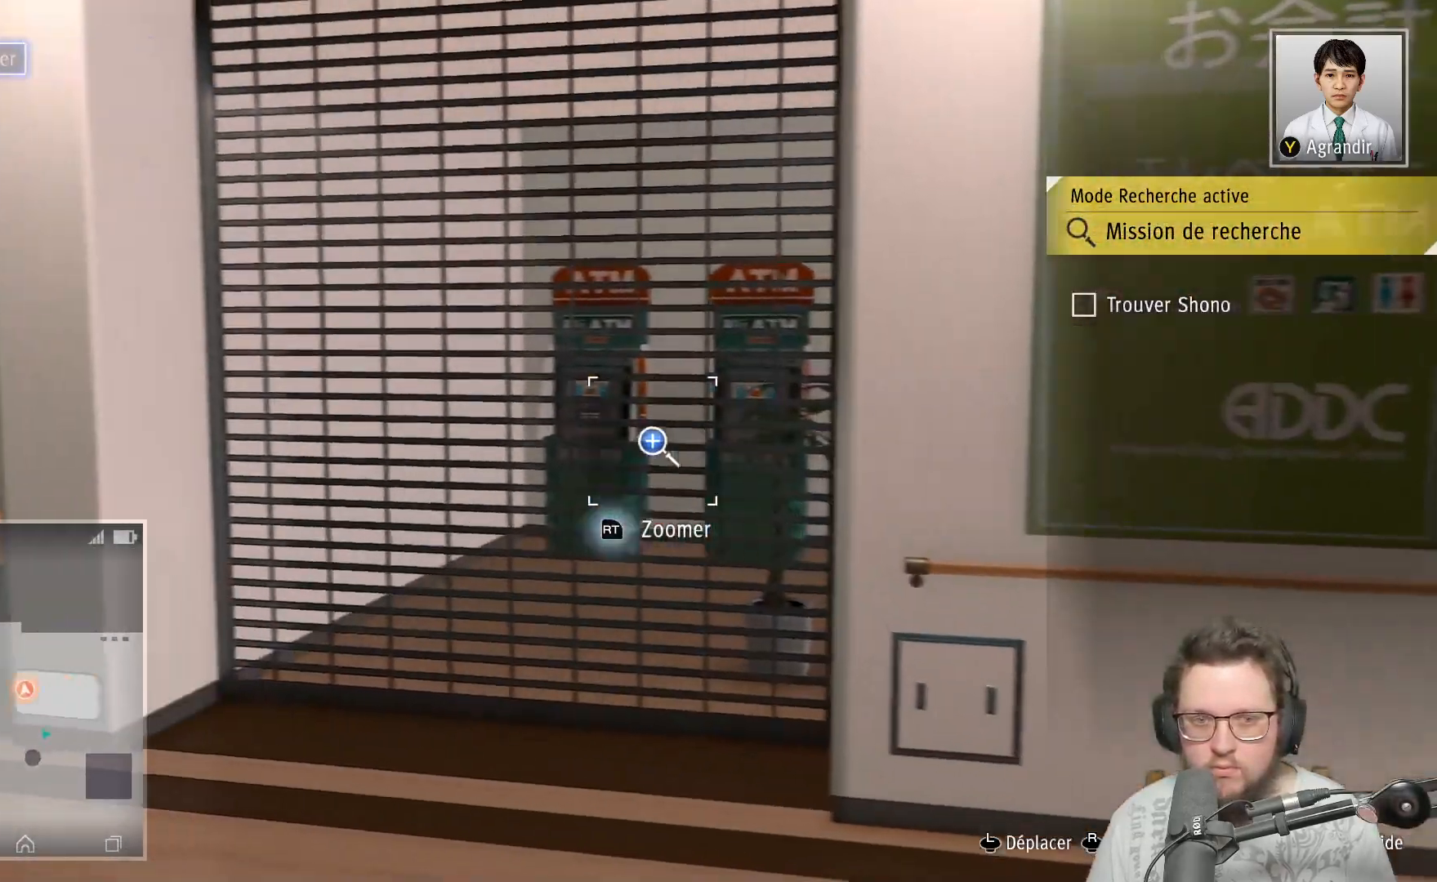
{"buttons": [], "left_stick": "up", "right_stick": "left", "events": [[67, "left_stick", "up"]]}
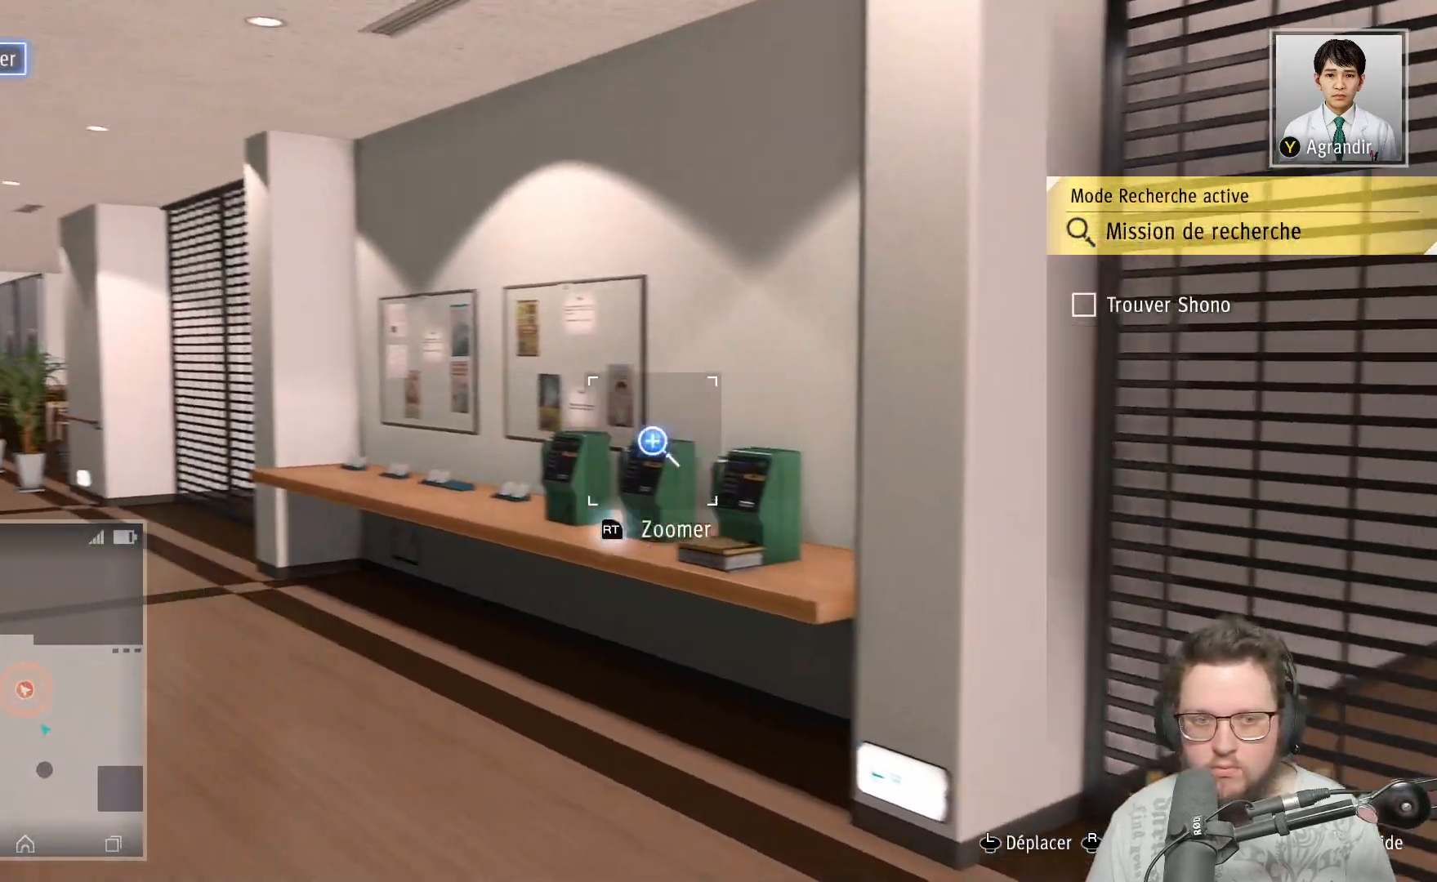
{"buttons": [], "left_stick": "up", "right_stick": "left", "events": [[50, "right_stick", "center"], [233, "right_stick", "left"]]}
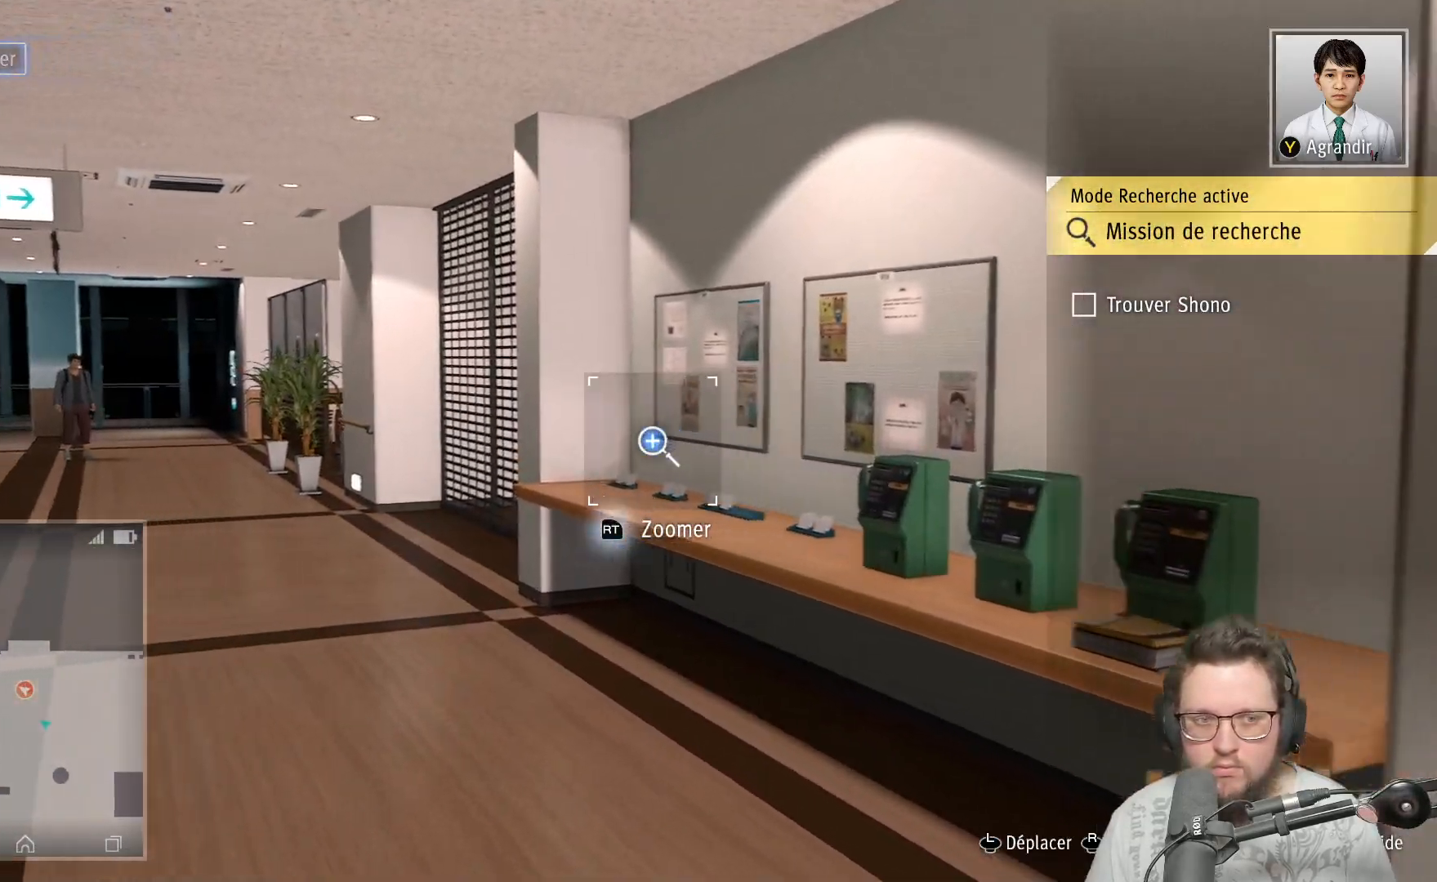
{"buttons": [], "left_stick": "up", "right_stick": "left", "events": []}
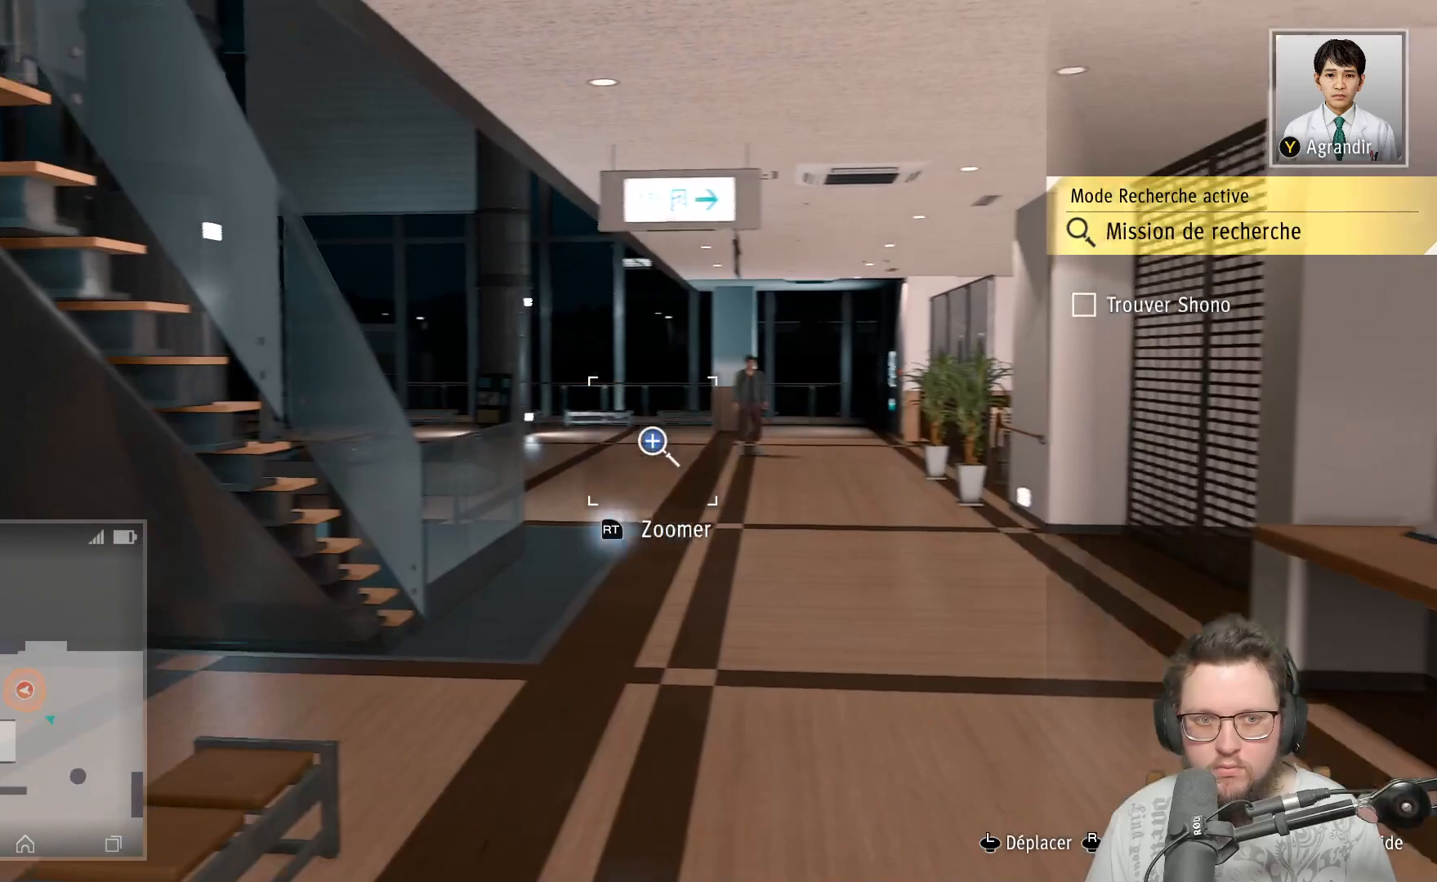
{"buttons": [], "left_stick": "up-right", "right_stick": "left", "events": [[167, "right_stick", "center"], [317, "left_stick", "up-right"], [333, "right_stick", "left"]]}
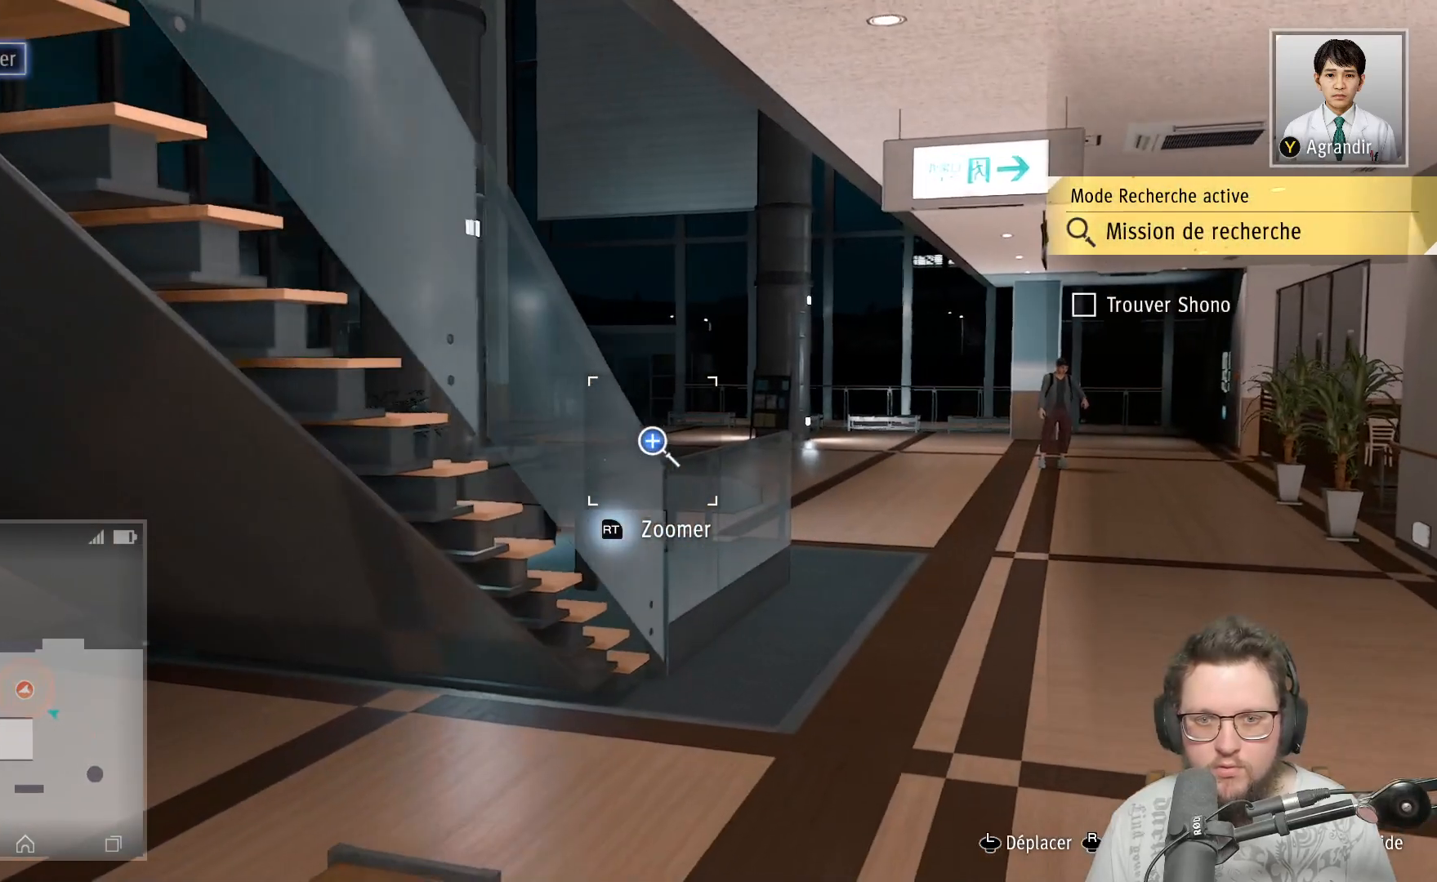
{"buttons": [], "left_stick": "up-right", "right_stick": "center", "events": [[300, "right_stick", "center"]]}
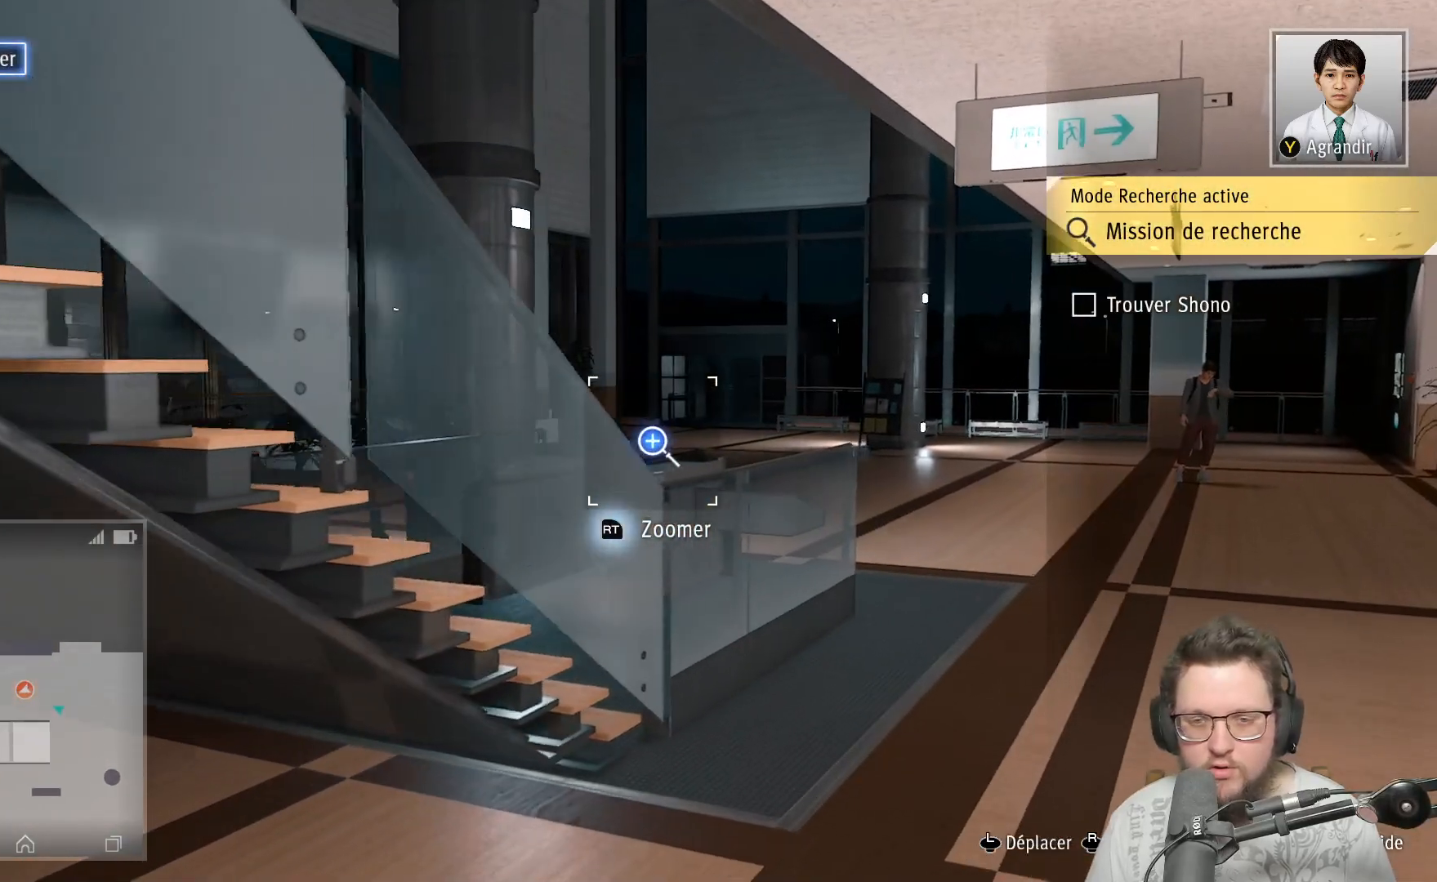
{"buttons": [], "left_stick": "up-right", "right_stick": "center", "events": []}
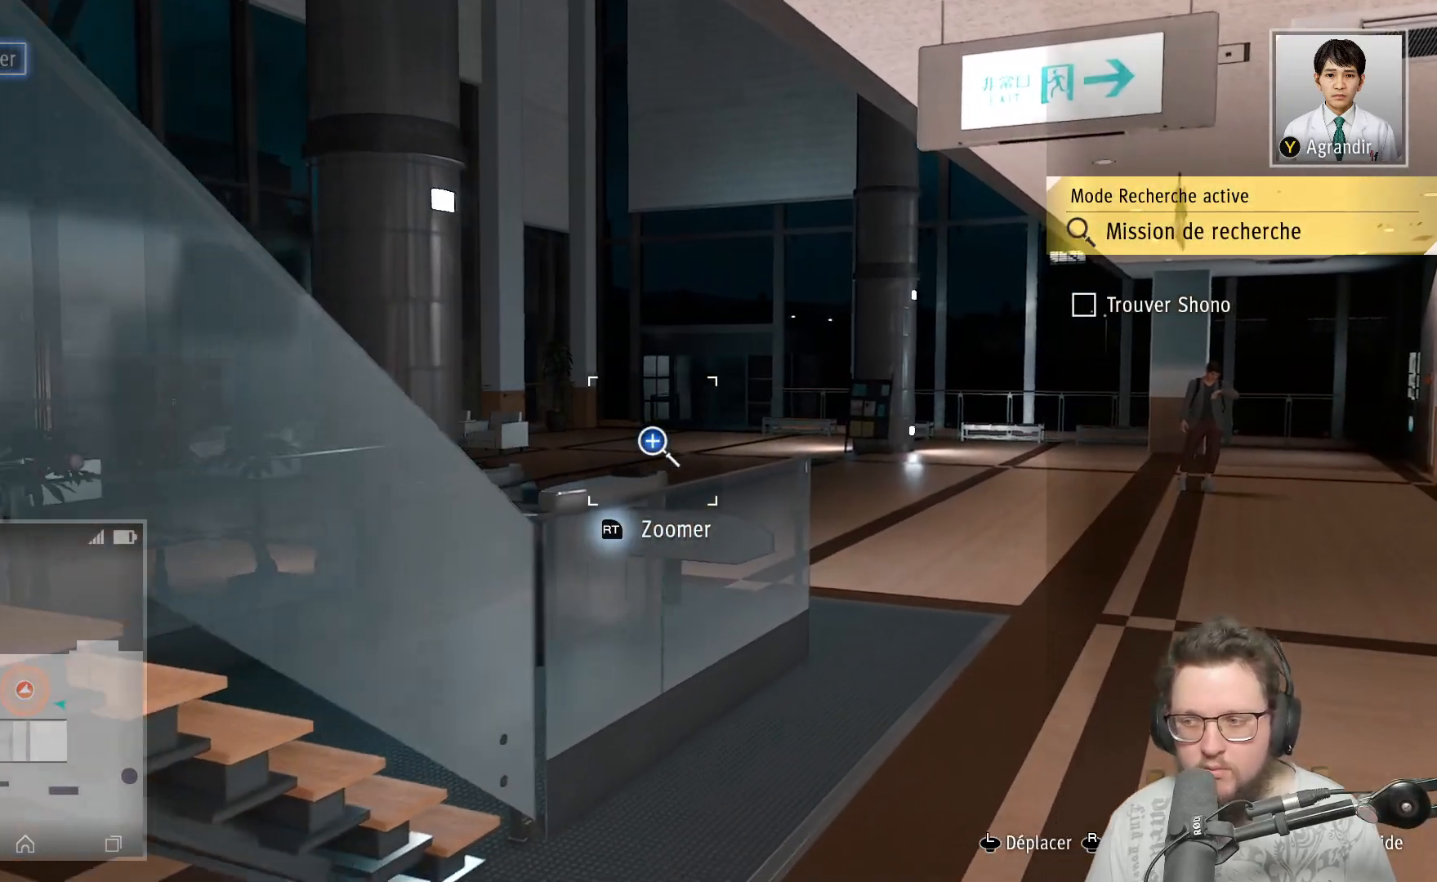
{"buttons": [], "left_stick": "up-right", "right_stick": "center", "events": []}
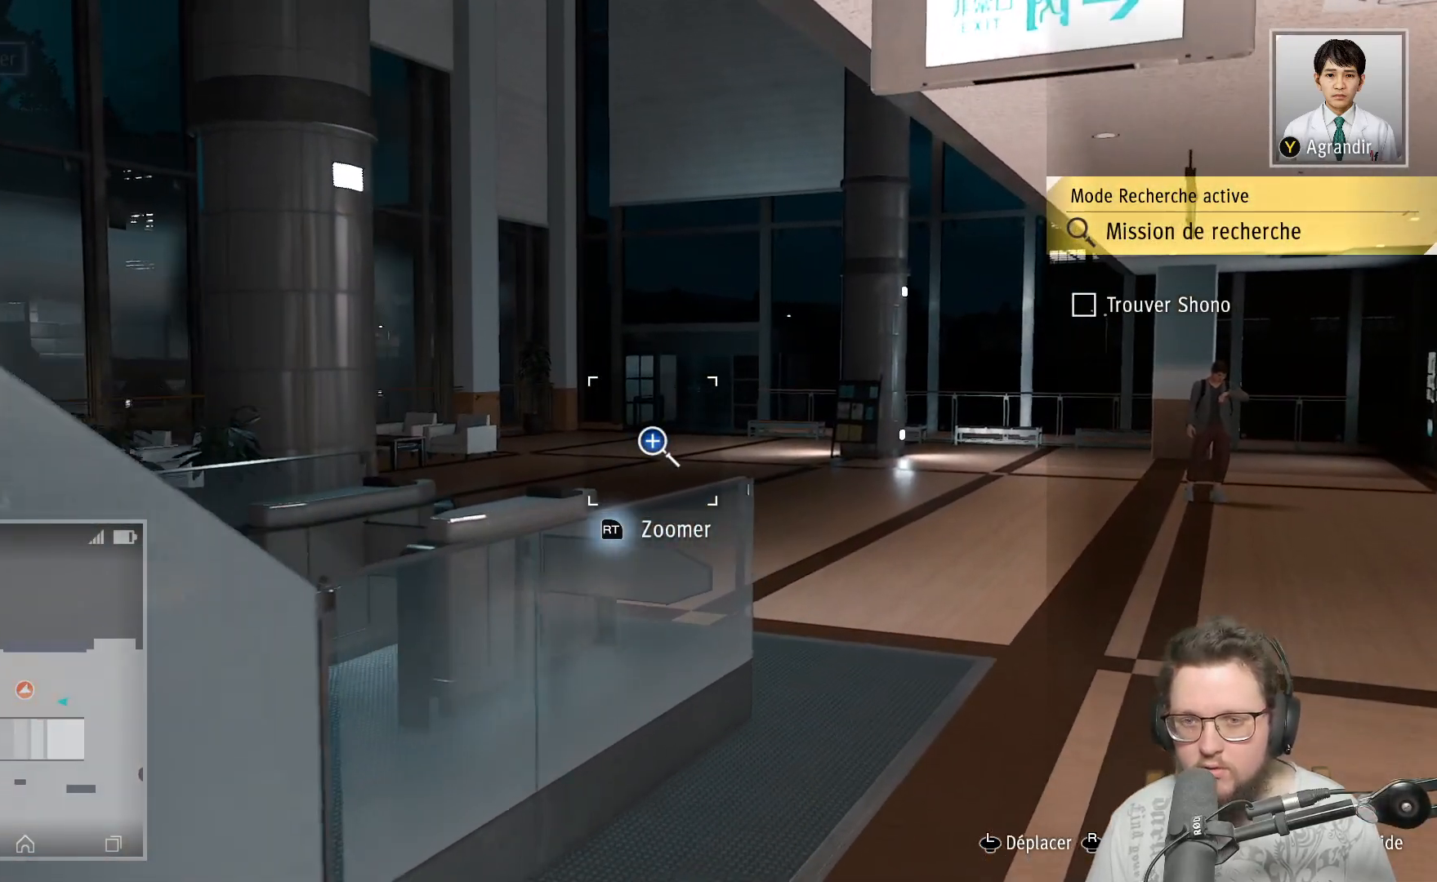
{"buttons": [], "left_stick": "up-right", "right_stick": "center", "events": []}
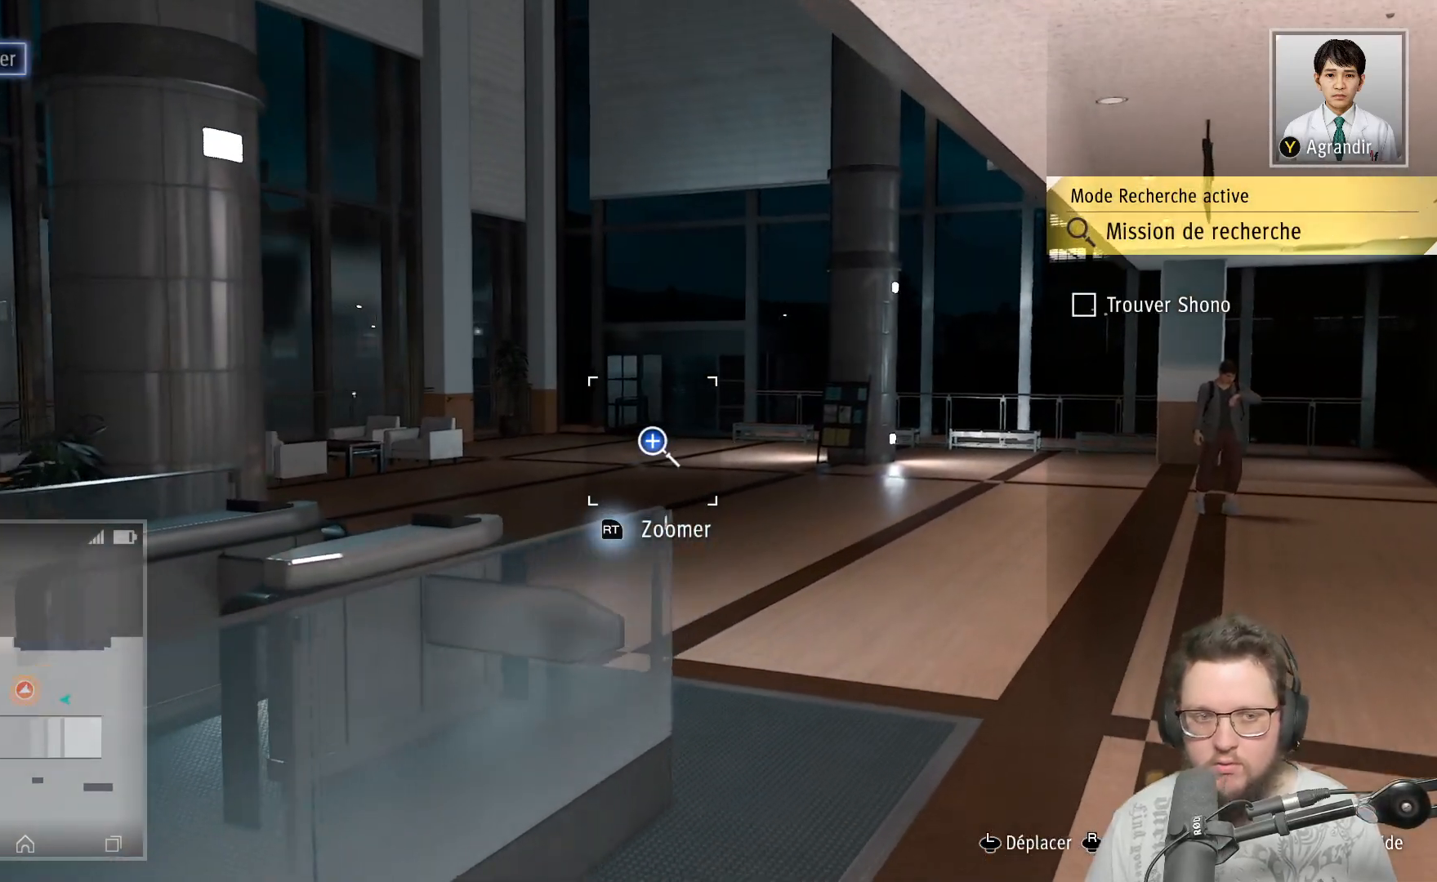
{"buttons": [], "left_stick": "up-right", "right_stick": "center", "events": []}
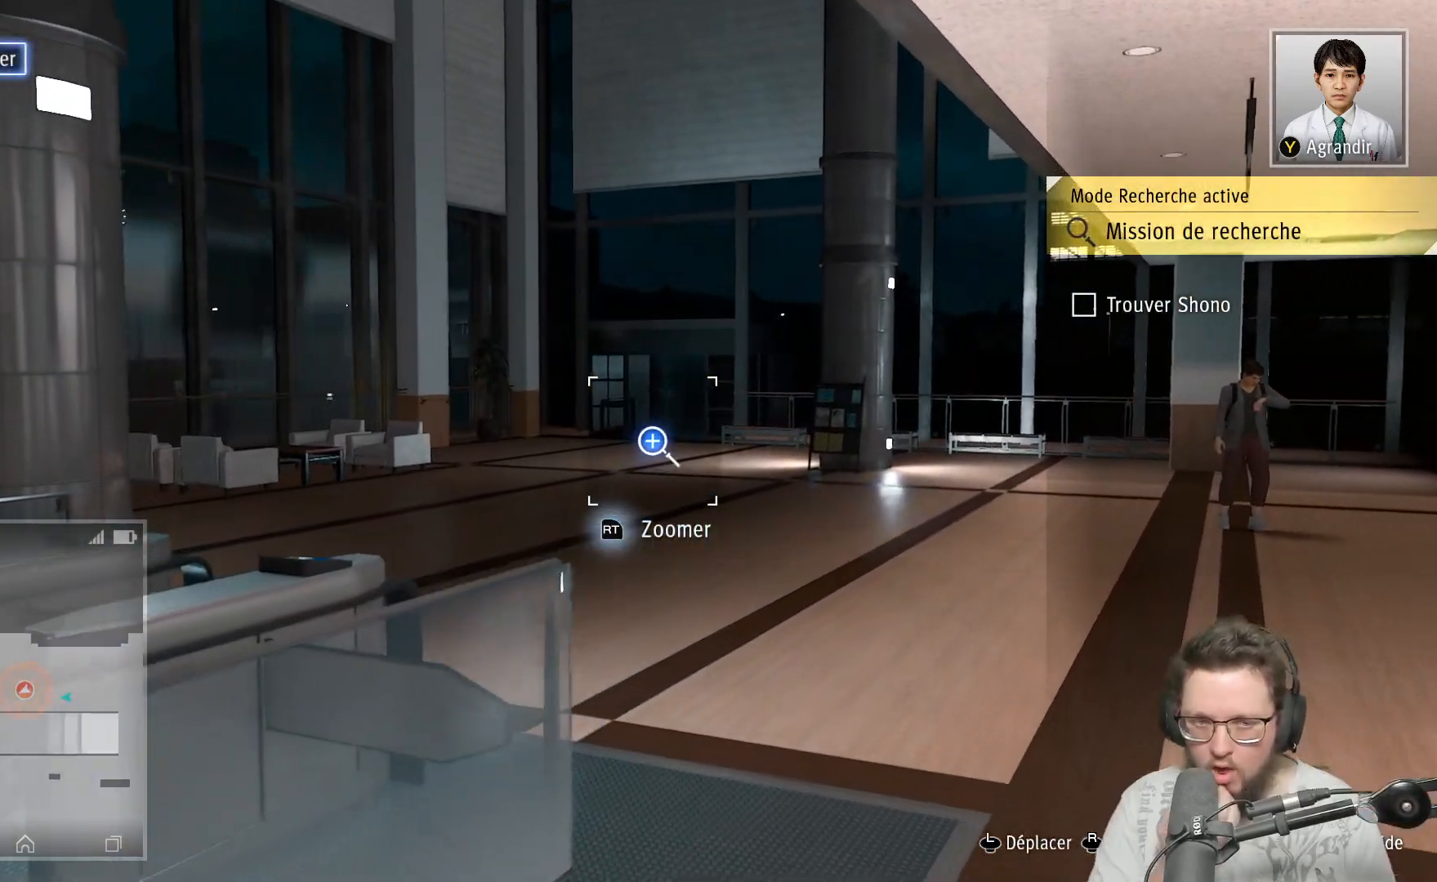
{"buttons": [], "left_stick": "up-right", "right_stick": "center", "events": []}
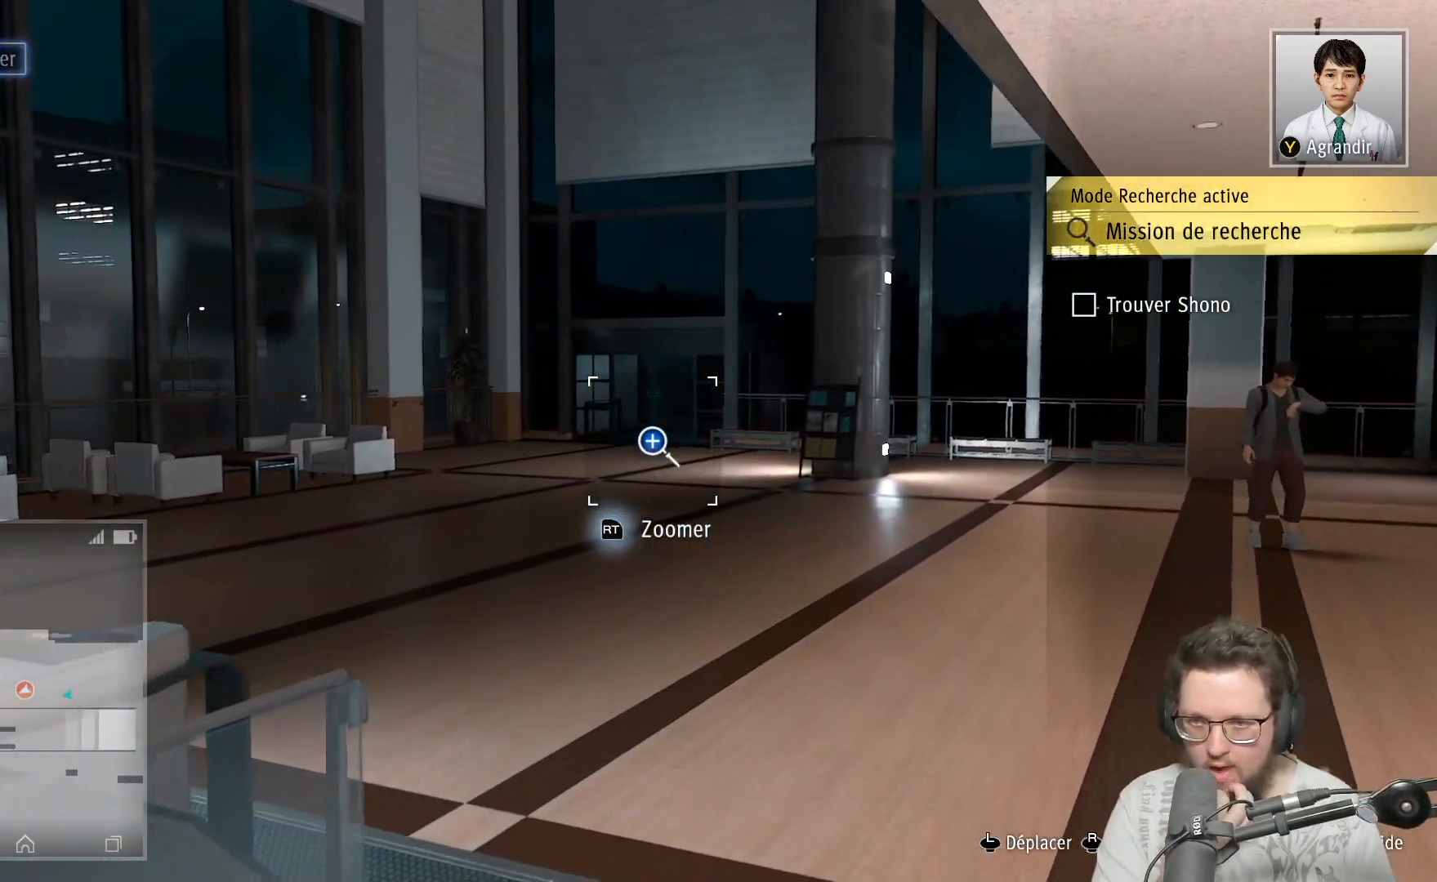
{"buttons": [], "left_stick": "up-right", "right_stick": "center", "events": []}
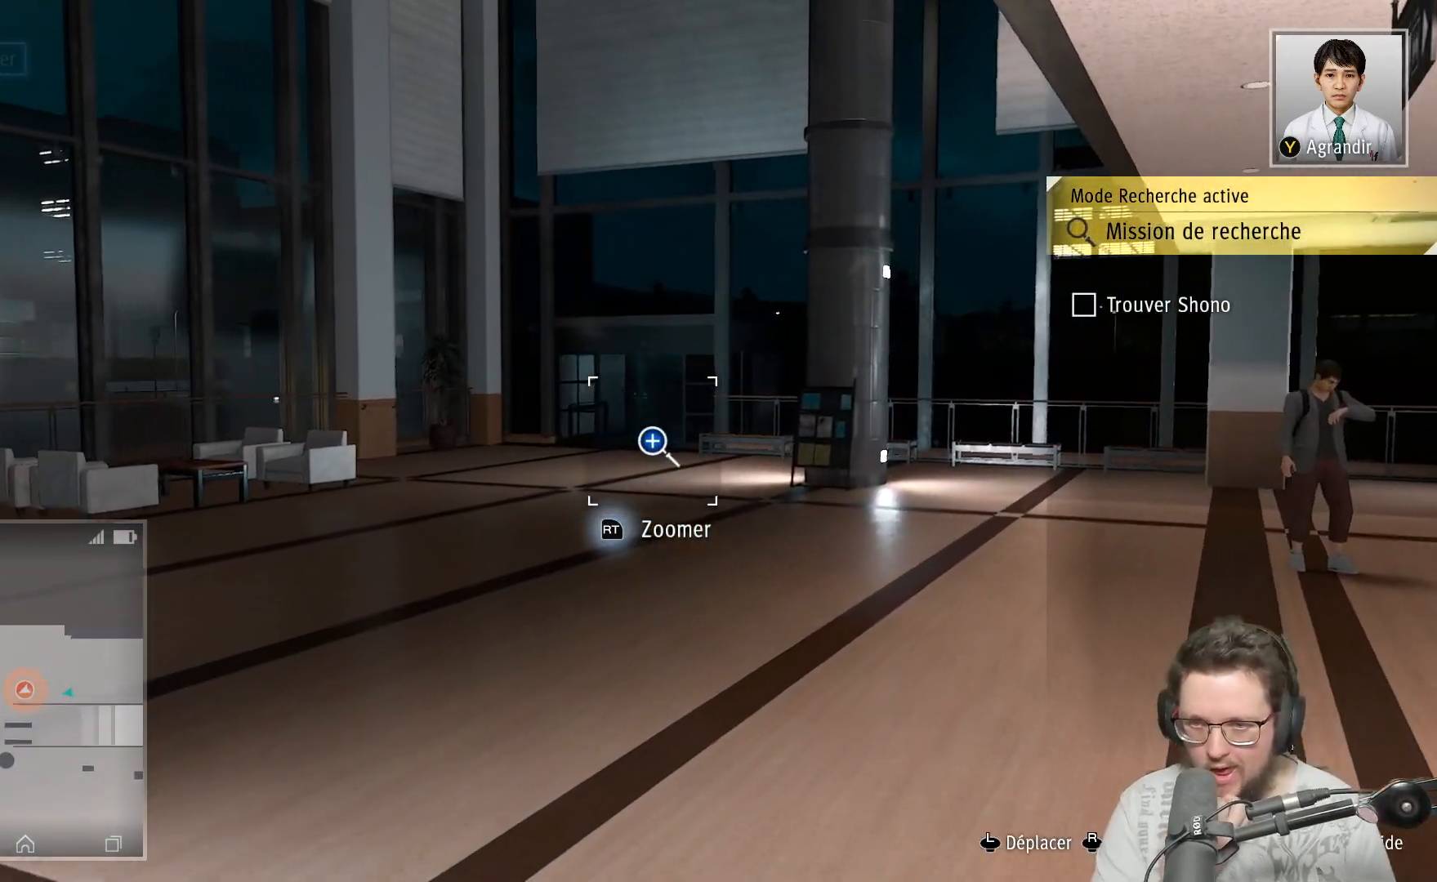
{"buttons": [], "left_stick": "up-right", "right_stick": "center", "events": []}
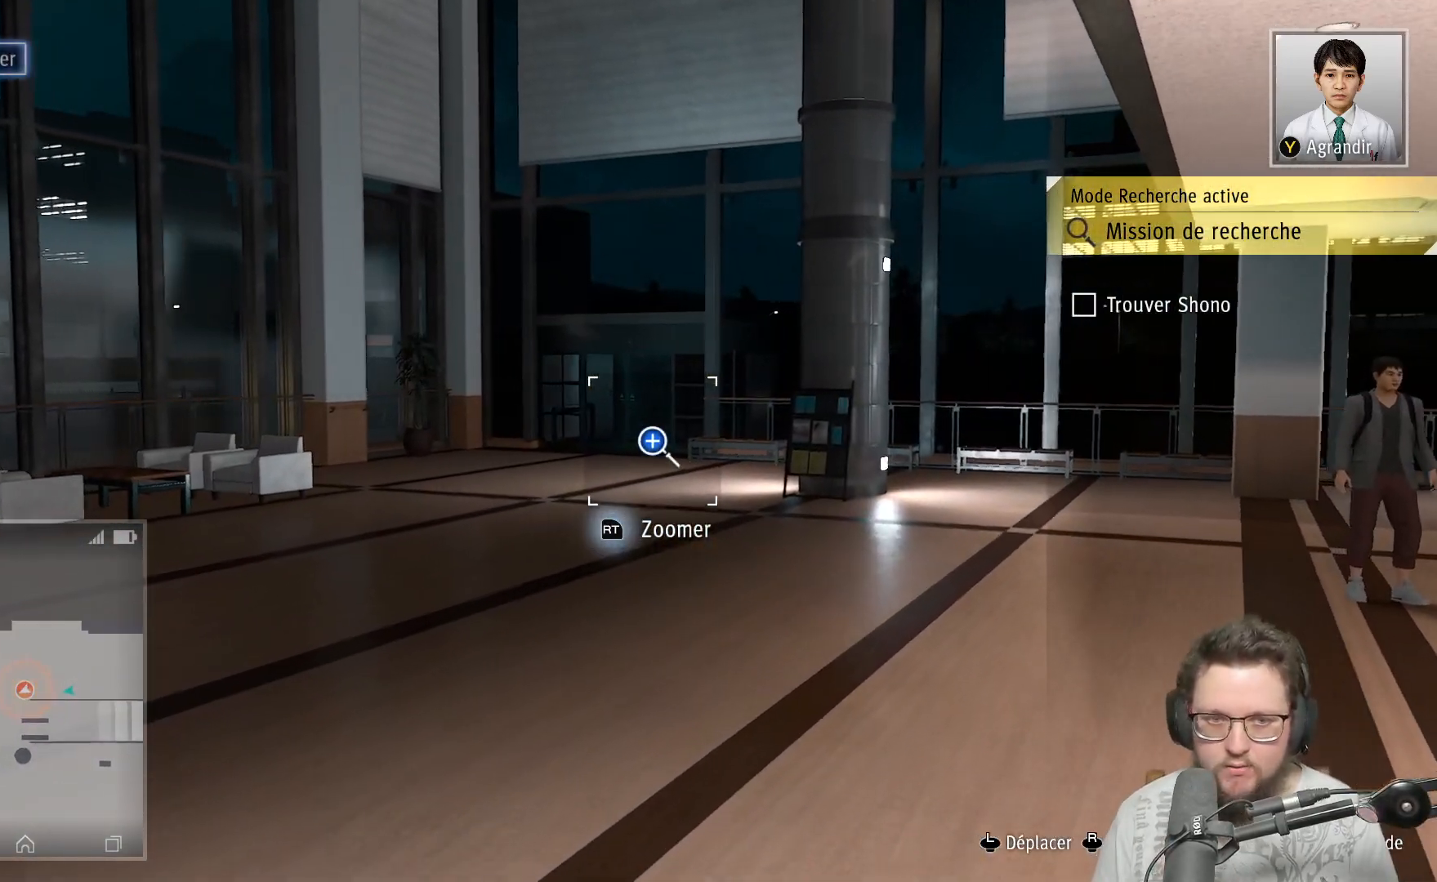
{"buttons": [], "left_stick": "up-right", "right_stick": "left", "events": [[167, "right_stick", "left"]]}
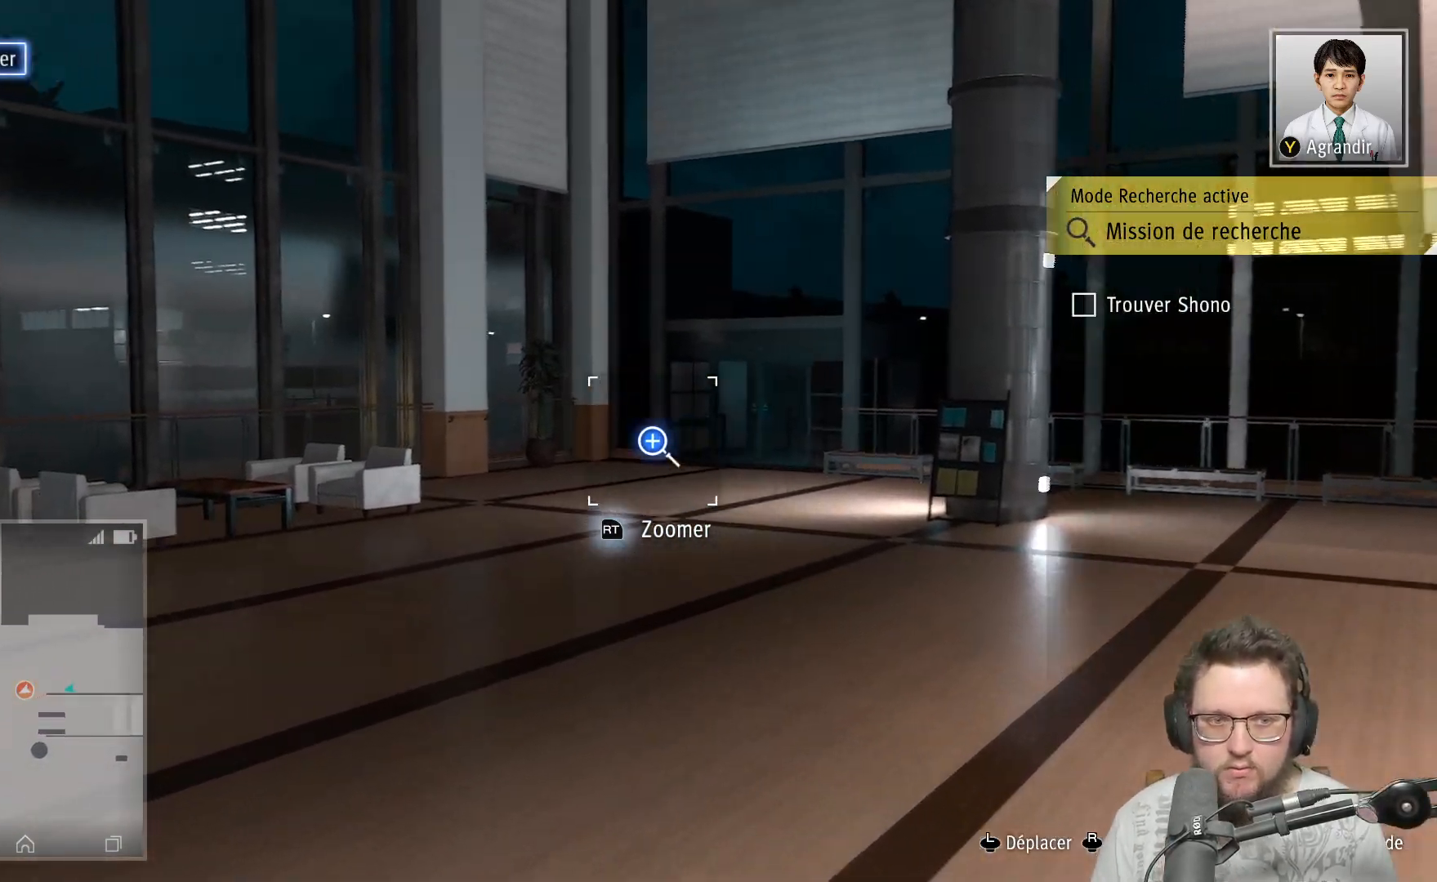
{"buttons": [], "left_stick": "down-right", "right_stick": "left", "events": [[250, "left_stick", "right"], [367, "left_stick", "down-right"]]}
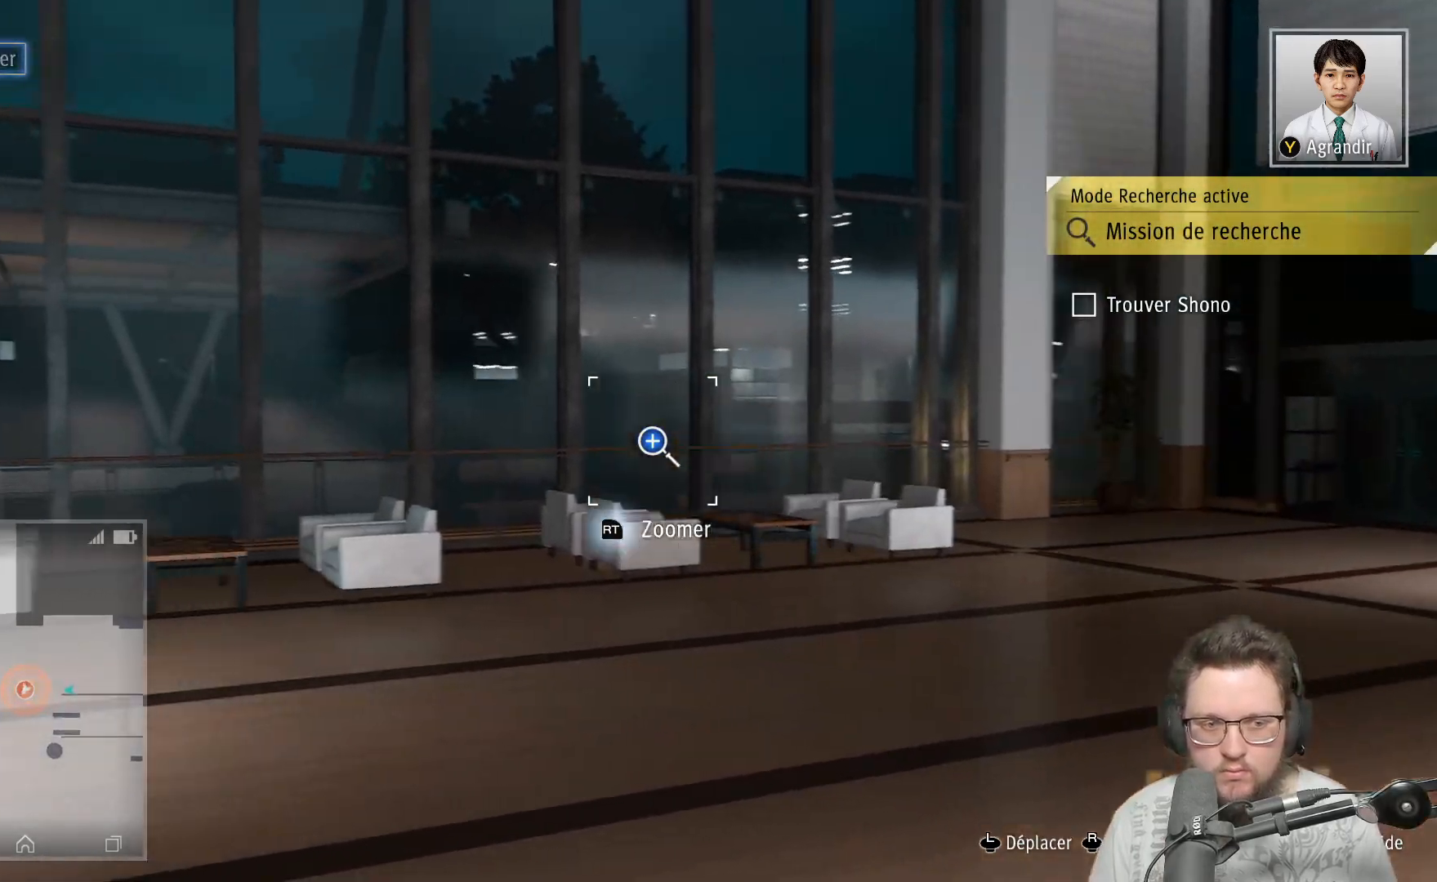
{"buttons": [], "left_stick": "right", "right_stick": "left", "events": [[133, "left_stick", "right"]]}
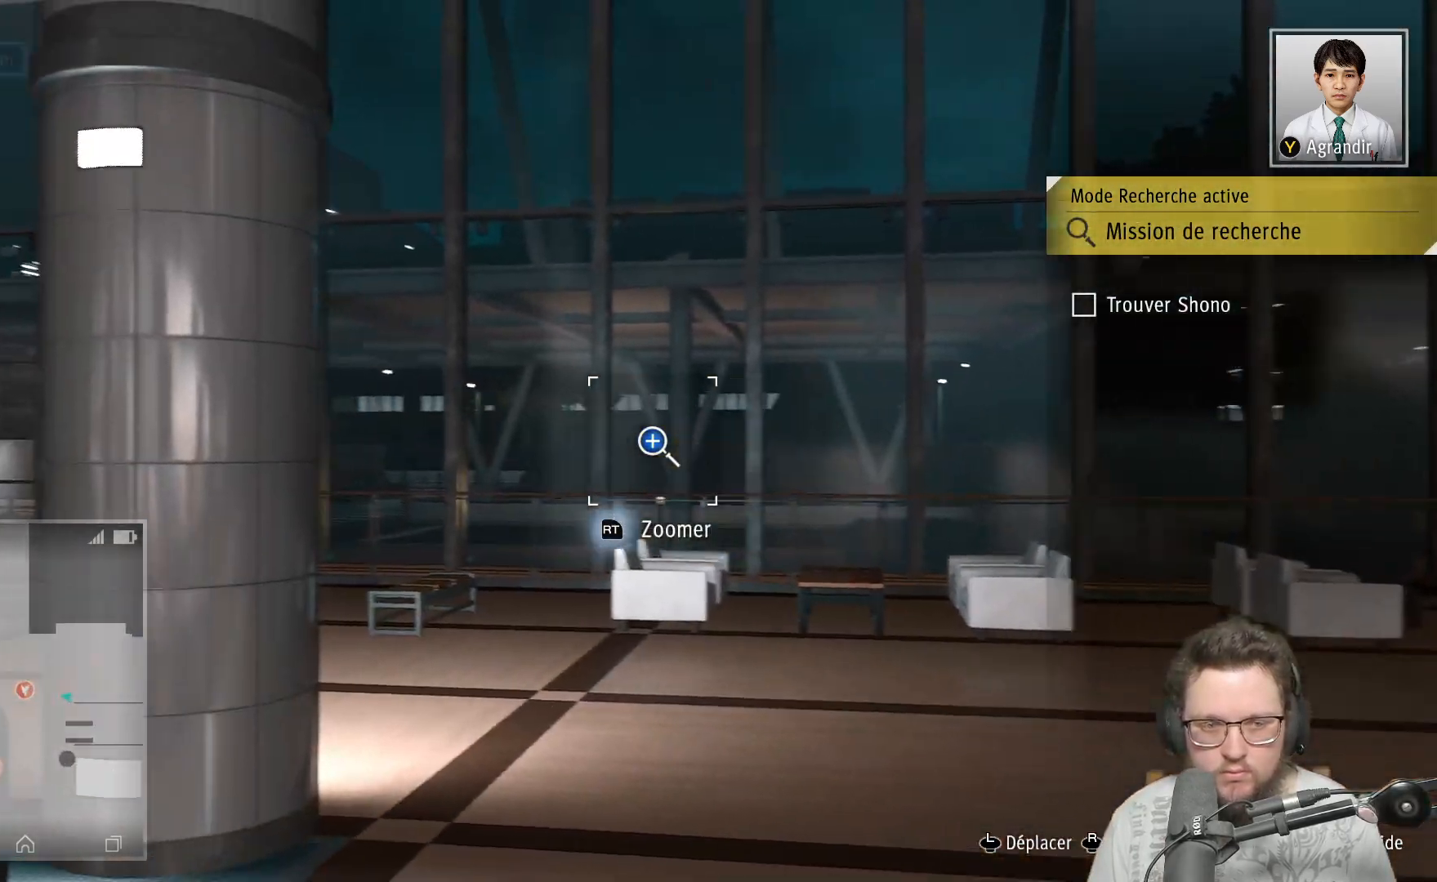
{"buttons": [], "left_stick": "right", "right_stick": "left", "events": []}
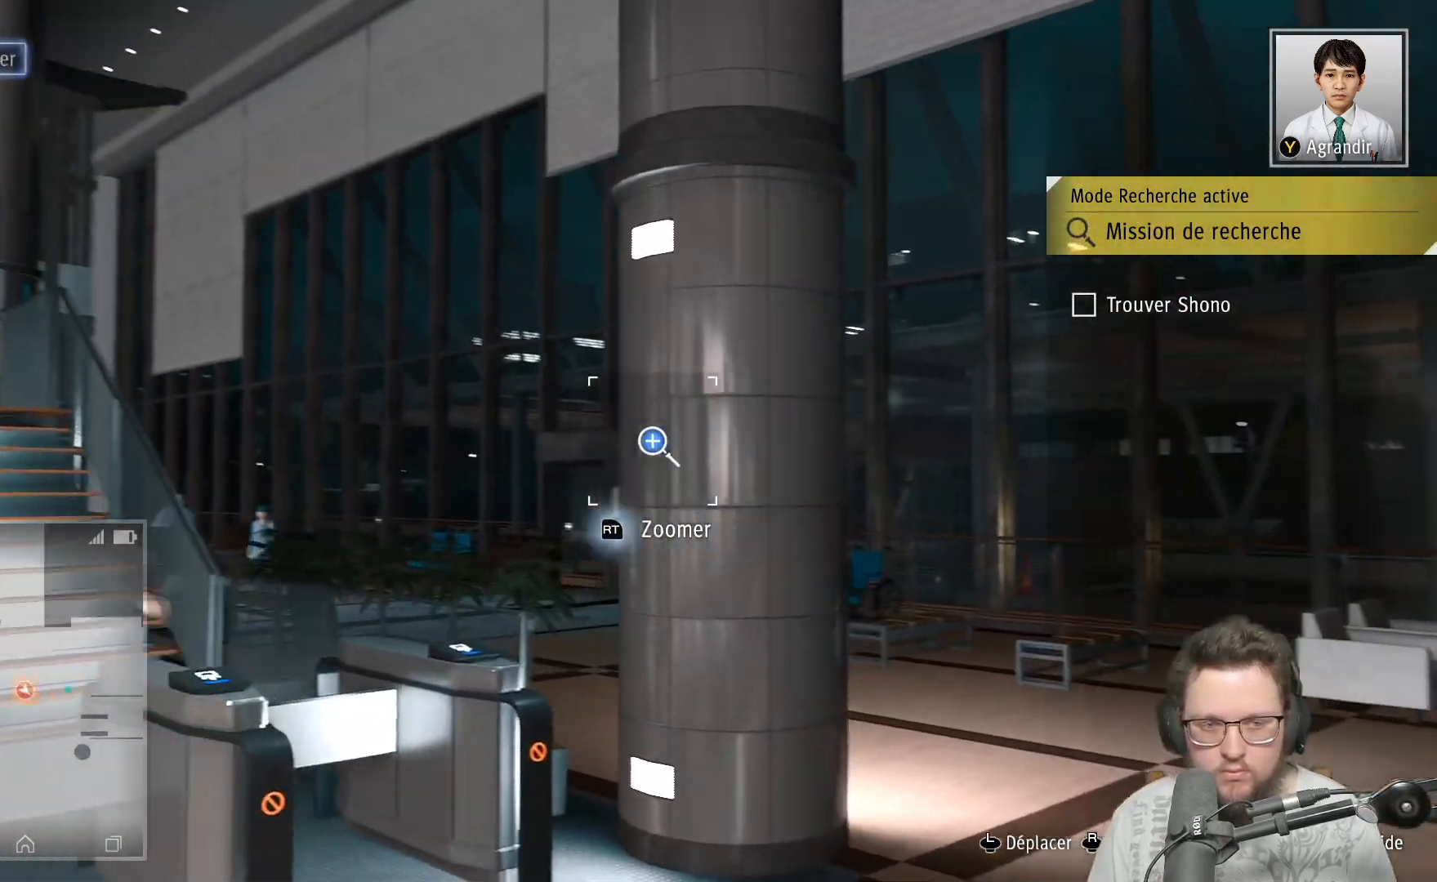
{"buttons": [], "left_stick": "up-right", "right_stick": "left", "events": [[17, "left_stick", "up-right"]]}
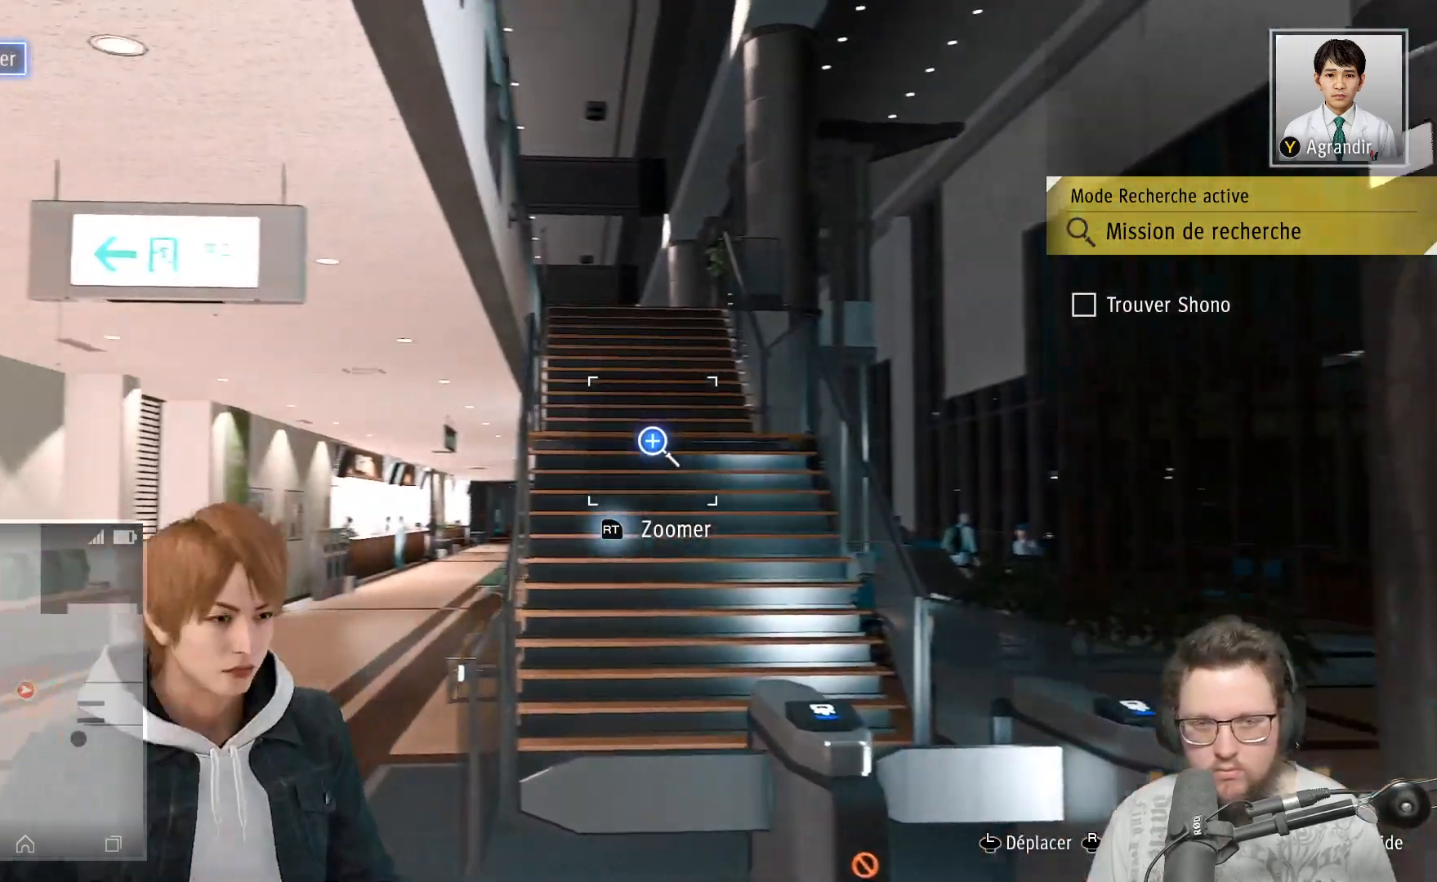
{"buttons": [], "left_stick": "up-right", "right_stick": "down", "events": [[50, "right_stick", "center"], [383, "right_stick", "down"]]}
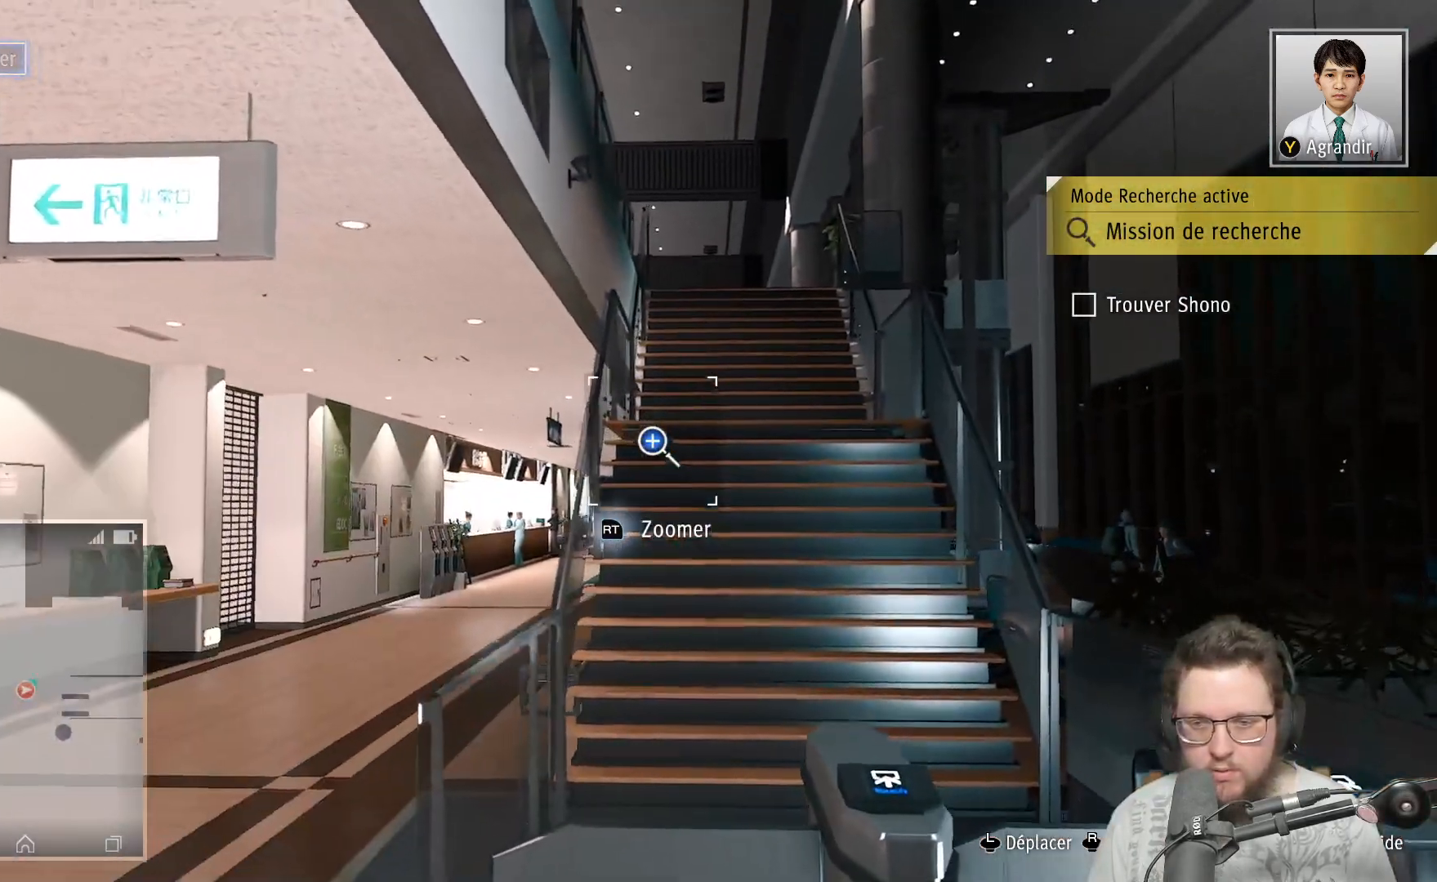
{"buttons": [], "left_stick": "up-left", "right_stick": "down", "events": [[333, "left_stick", "up"], [483, "left_stick", "up-left"]]}
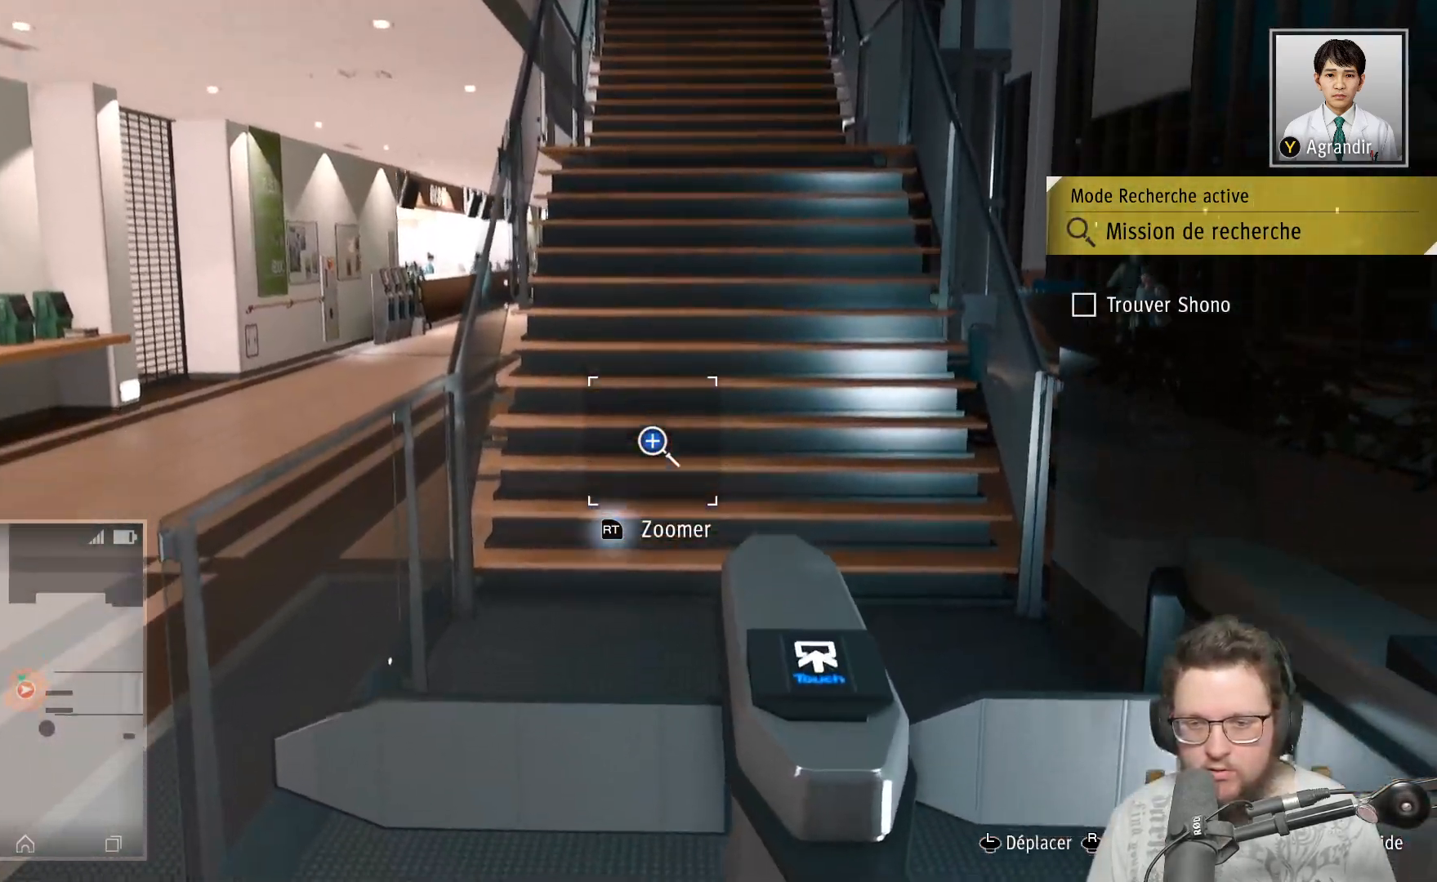
{"buttons": [], "left_stick": "up", "right_stick": "center", "events": [[183, "left_stick", "up"], [483, "right_stick", "center"]]}
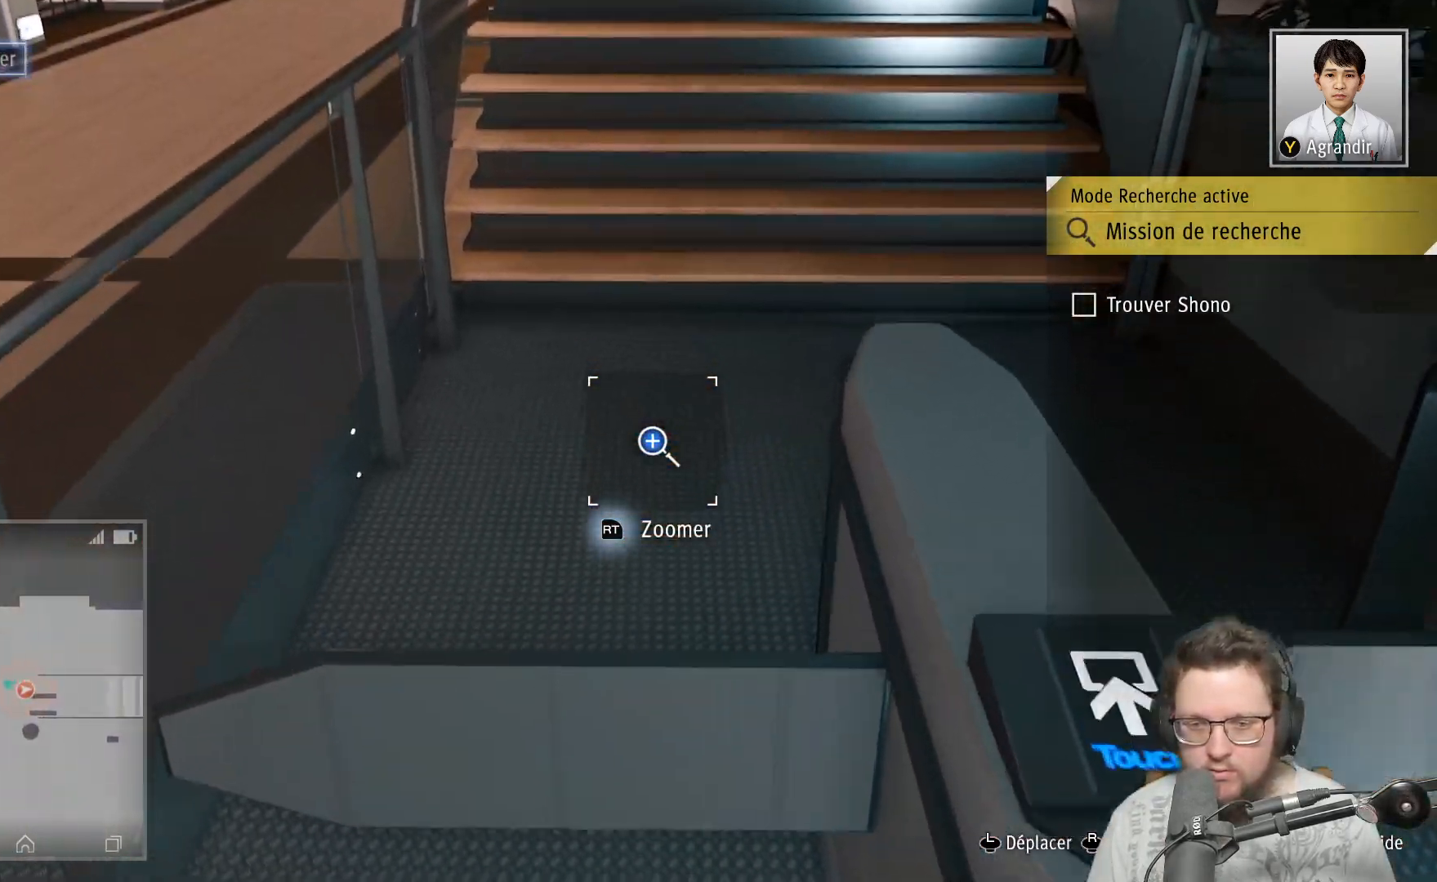
{"buttons": [], "left_stick": "up", "right_stick": "center", "events": []}
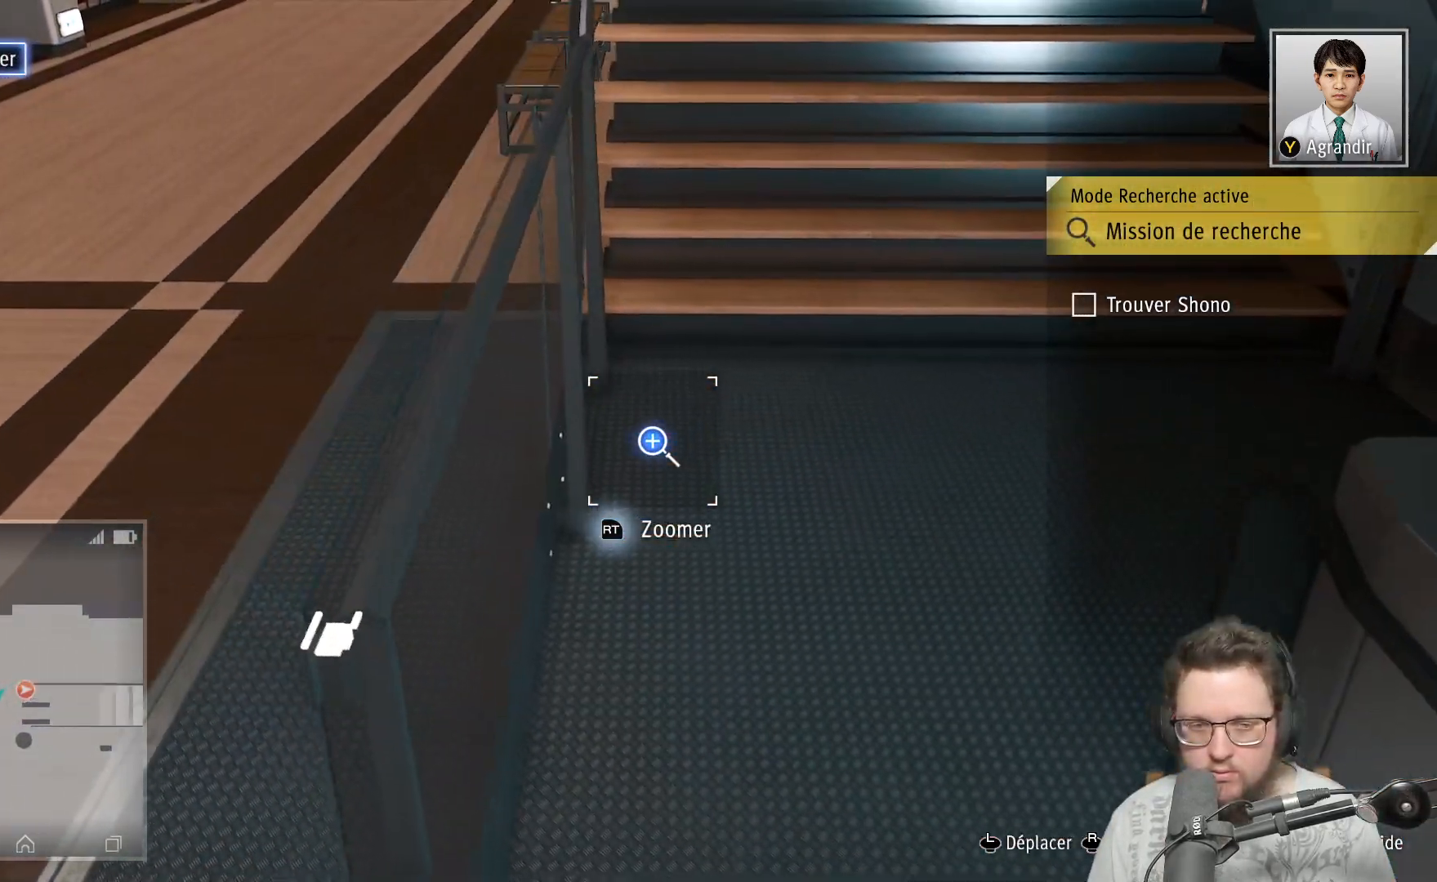
{"buttons": [], "left_stick": "left", "right_stick": "up-left", "events": [[33, "left_stick", "up-right"], [217, "right_stick", "left"], [233, "left_stick", "down-right"], [317, "right_stick", "up-left"], [333, "left_stick", "down-left"], [500, "left_stick", "left"]]}
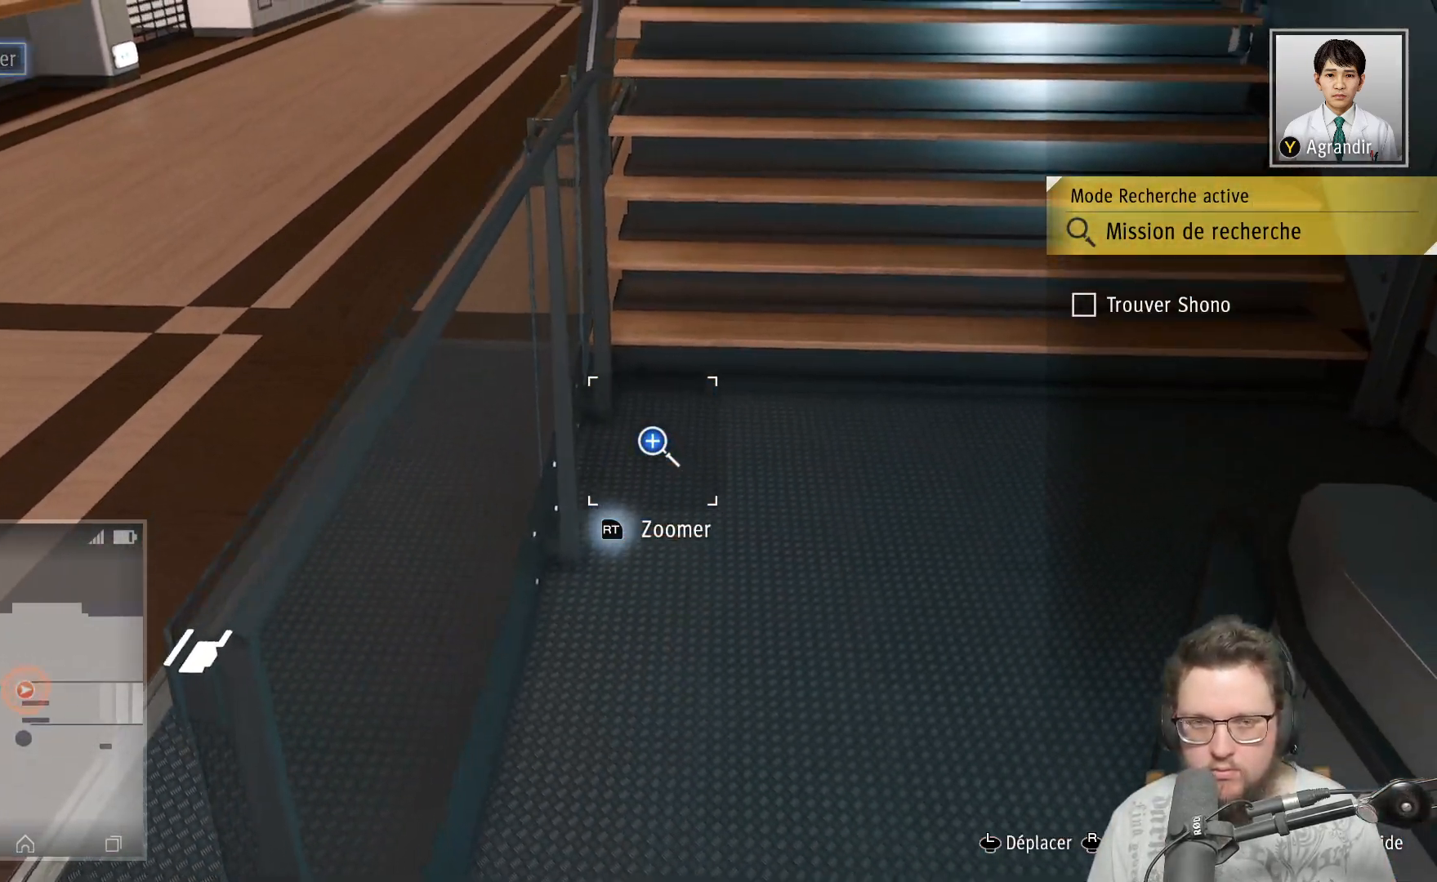
{"buttons": [], "left_stick": "up-left", "right_stick": "up", "events": [[400, "right_stick", "up"], [467, "left_stick", "up-left"]]}
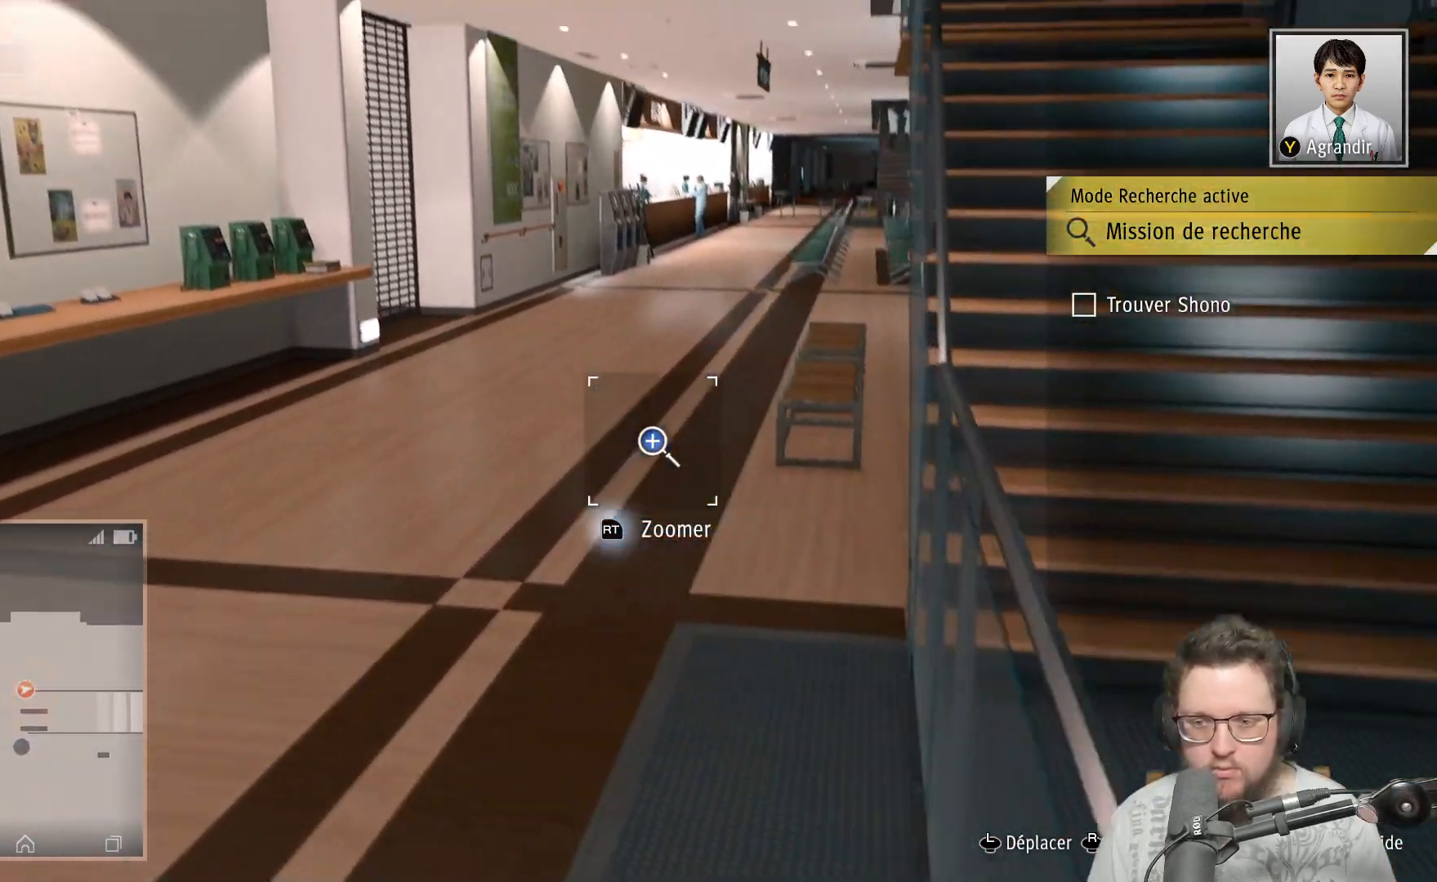
{"buttons": [], "left_stick": "up", "right_stick": "center", "events": [[50, "right_stick", "center"], [133, "left_stick", "up"], [233, "right_stick", "up"], [450, "right_stick", "center"]]}
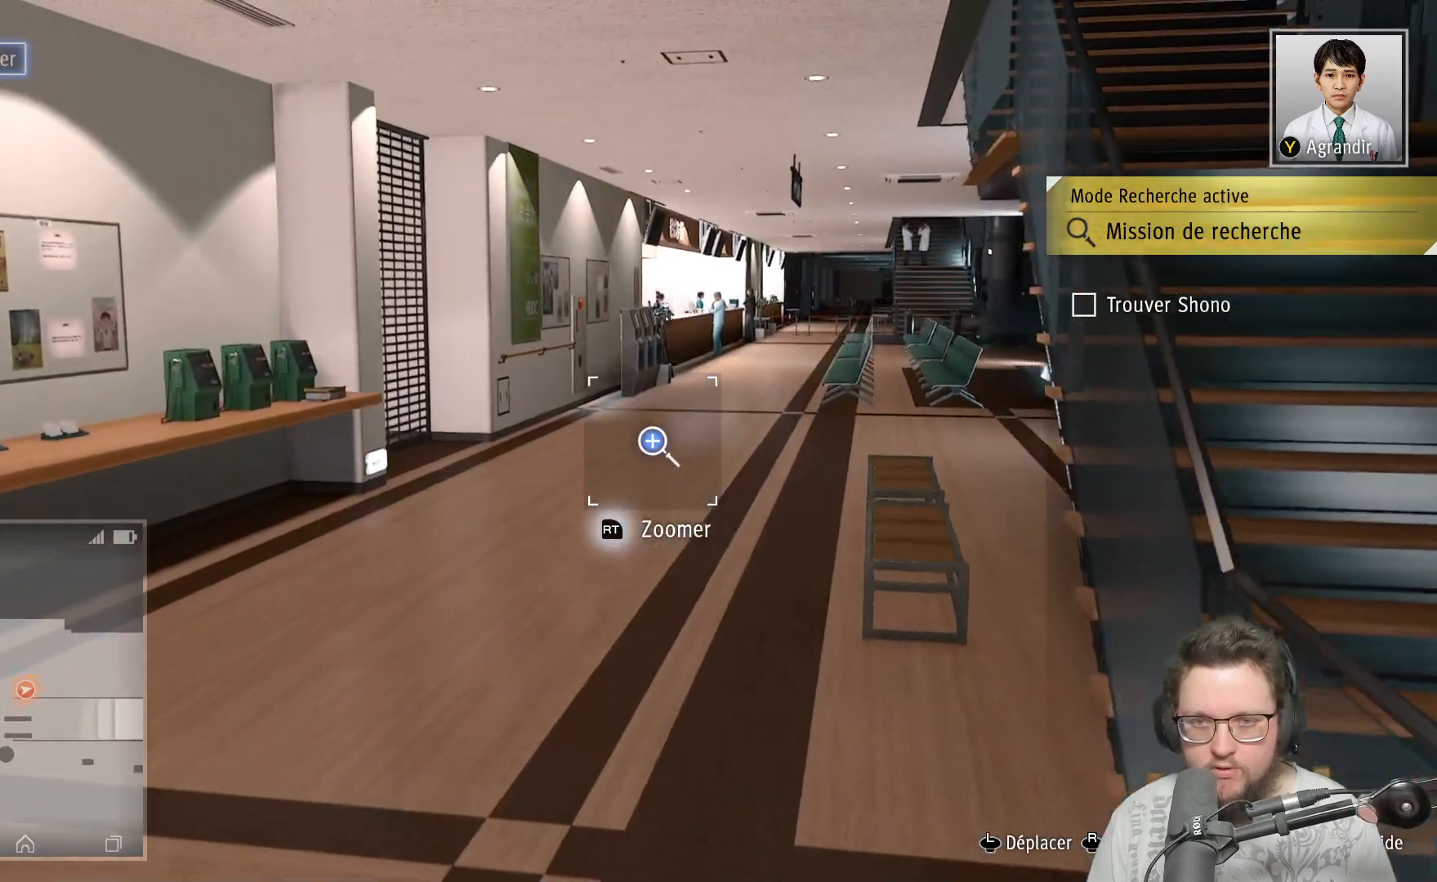
{"buttons": [], "left_stick": "up", "right_stick": "center", "events": [[100, "A", "down"], [450, "A", "up"]]}
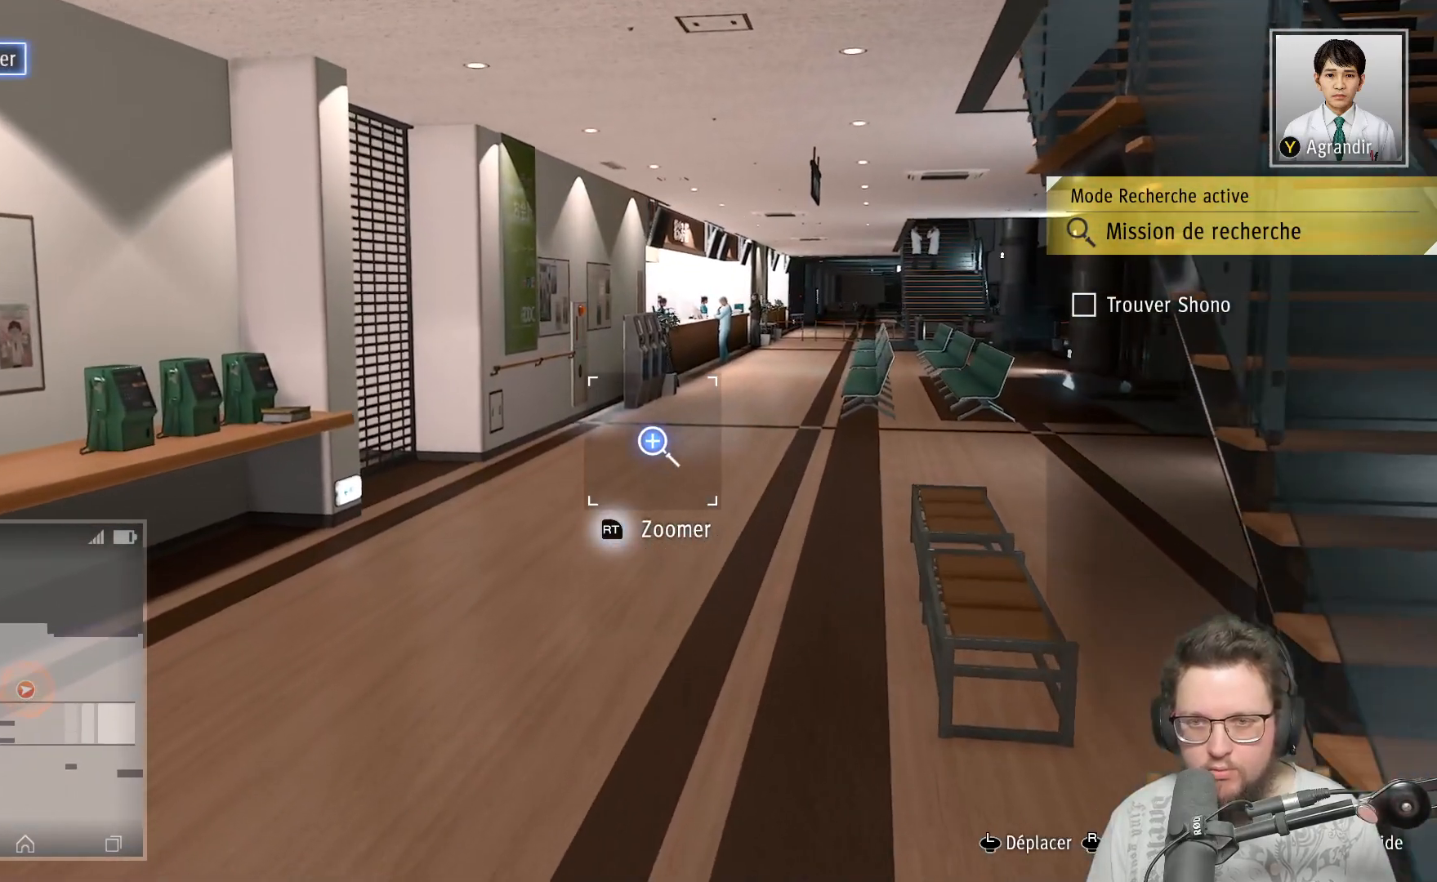
{"buttons": [], "left_stick": "up", "right_stick": "right", "events": [[283, "right_stick", "right"]]}
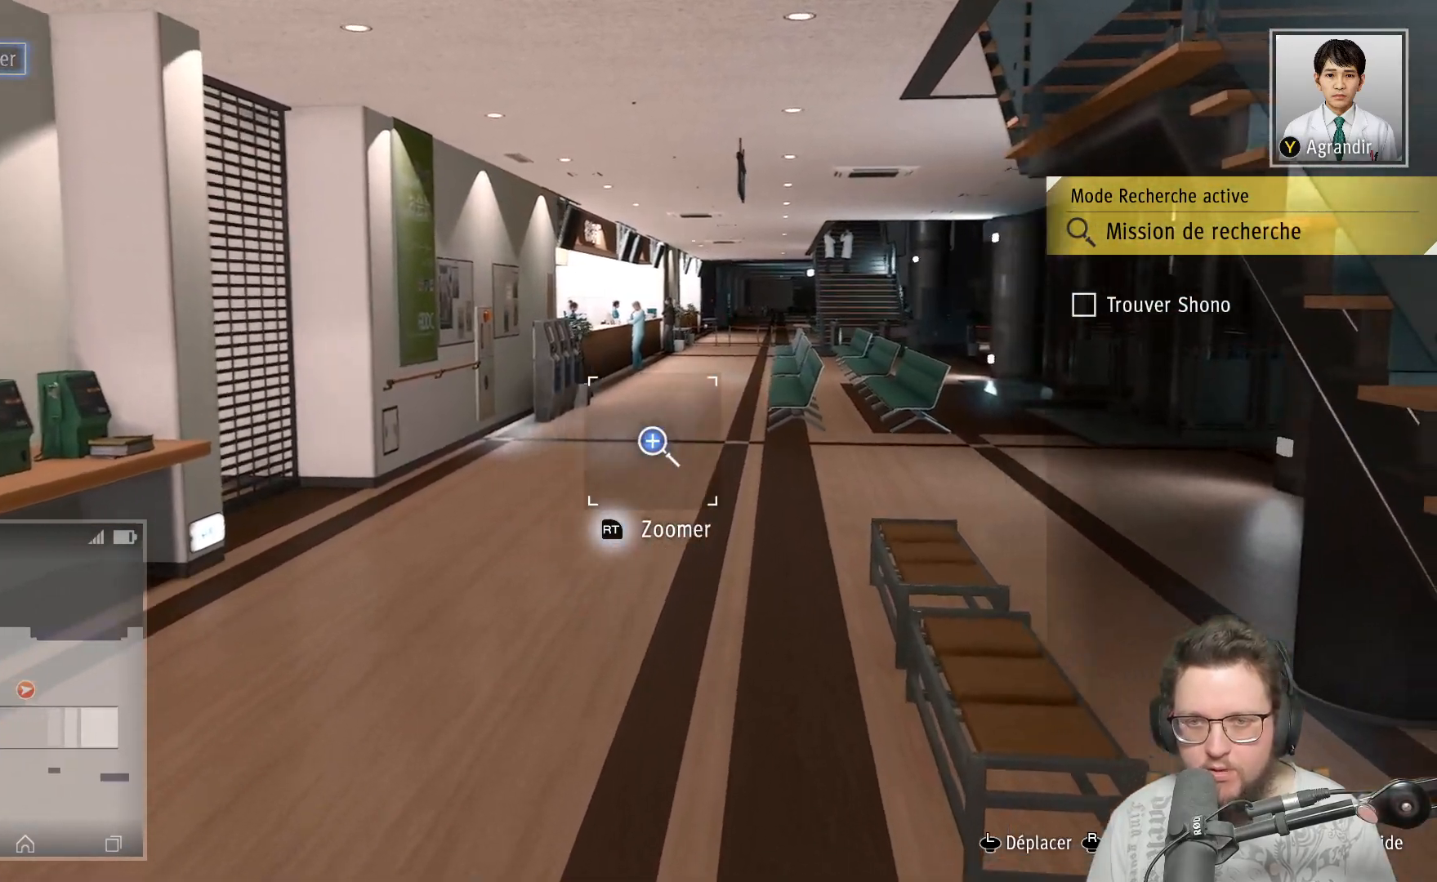
{"buttons": [], "left_stick": "up", "right_stick": "up", "events": [[83, "right_stick", "center"], [450, "right_stick", "up"]]}